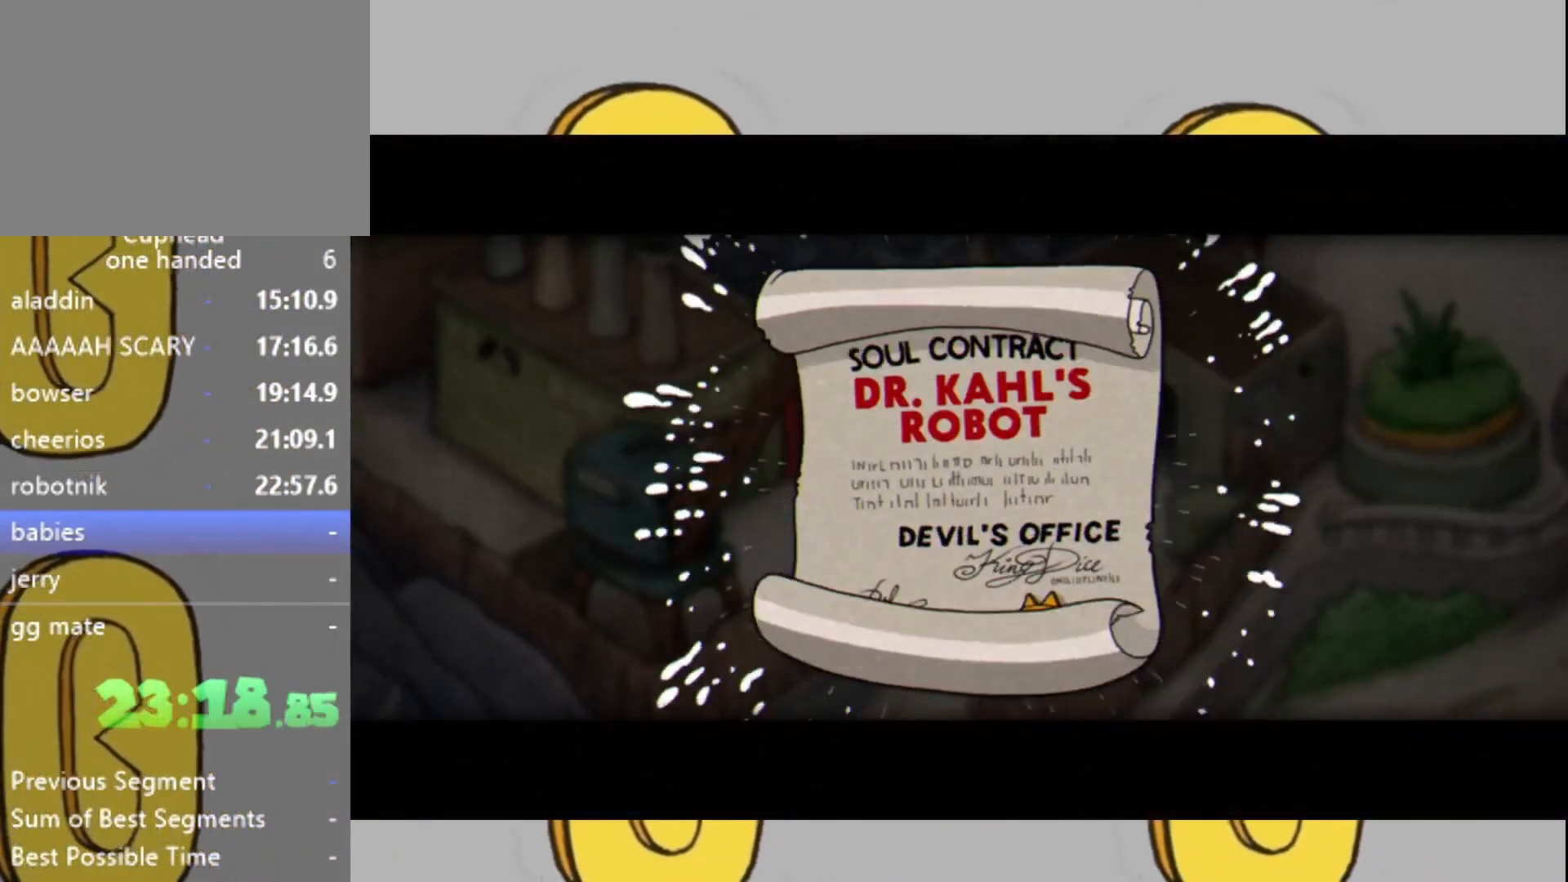
Gameplay with a controller (Xbox layout); each line is a JSON object with the inputs held at the frame after it. "events" lists button and stick changes between this image and that frame as [ms after this image, input, new state], when the widget could be followed in between. Not read: L3 R3.
{"buttons": ["X"], "left_stick": "center", "right_stick": "center", "events": [[67, "A", "down"], [100, "A", "up"], [167, "X", "down"], [200, "X", "up"], [233, "A", "down"], [300, "A", "up"], [333, "X", "down"], [367, "X", "up"], [433, "A", "down"], [467, "A", "up"], [500, "X", "down"]]}
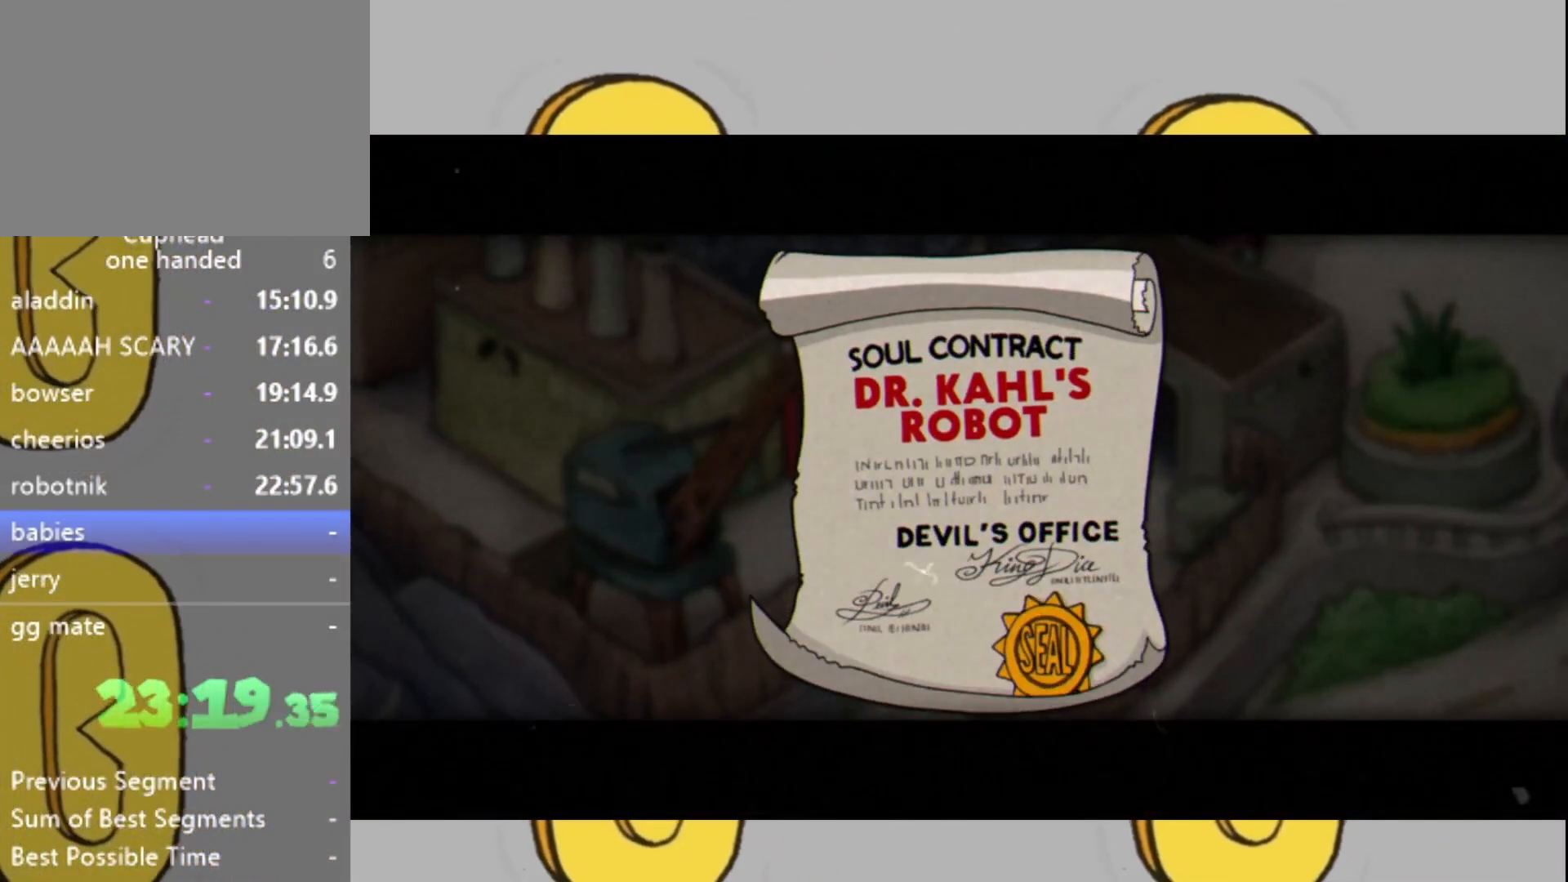
{"buttons": [], "left_stick": "center", "right_stick": "center", "events": [[67, "X", "up"], [100, "A", "down"], [133, "A", "up"], [167, "X", "down"], [233, "X", "up"], [267, "A", "down"], [300, "A", "up"], [333, "X", "down"], [367, "X", "up"], [433, "A", "down"], [467, "A", "up"]]}
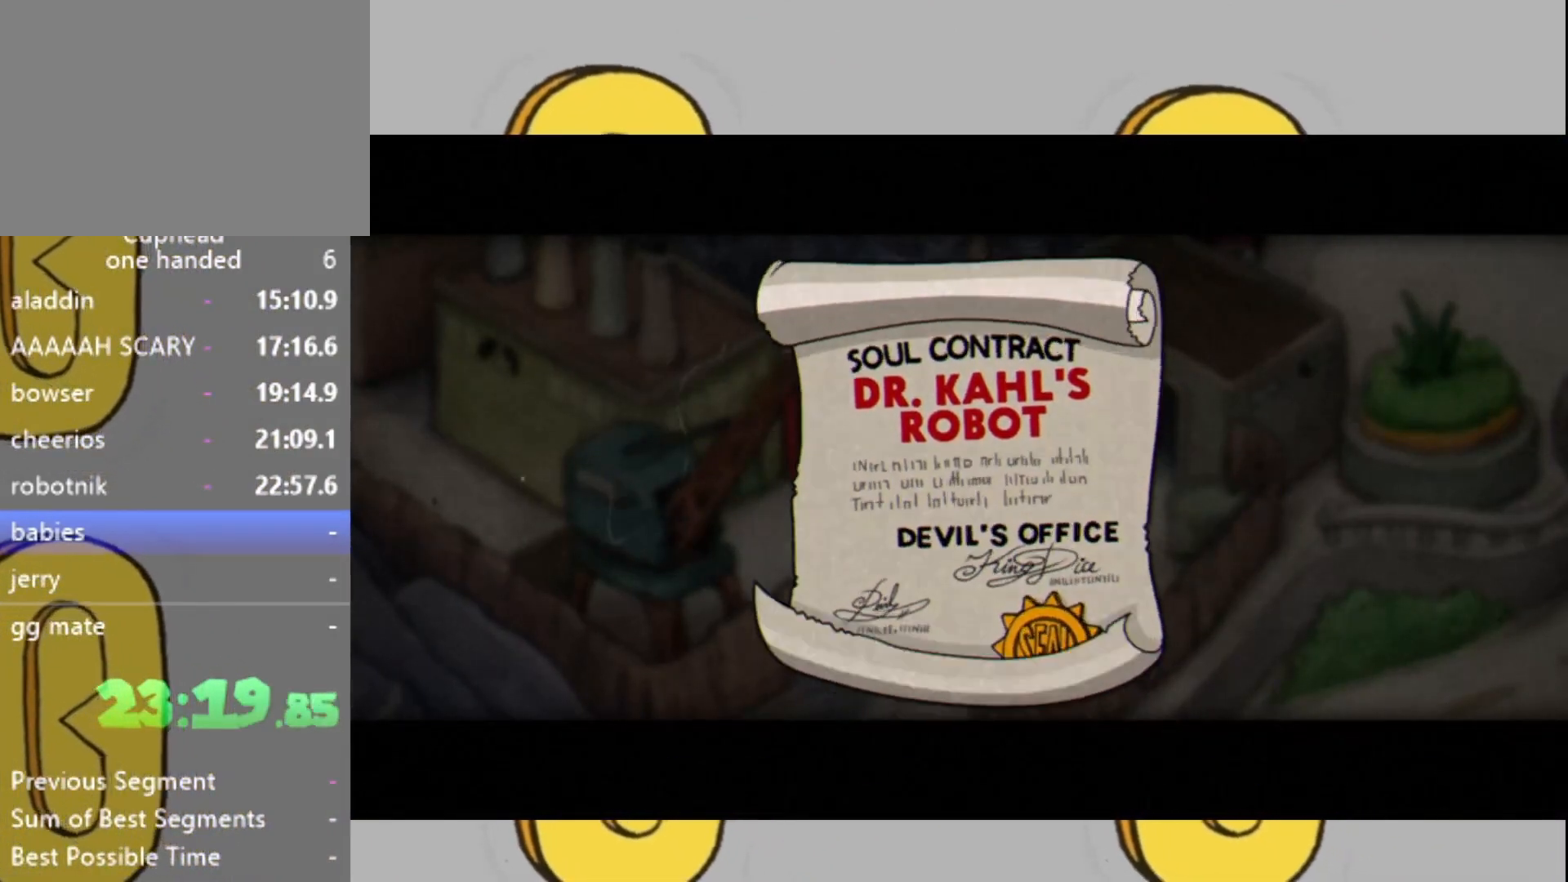
{"buttons": [], "left_stick": "center", "right_stick": "center", "events": []}
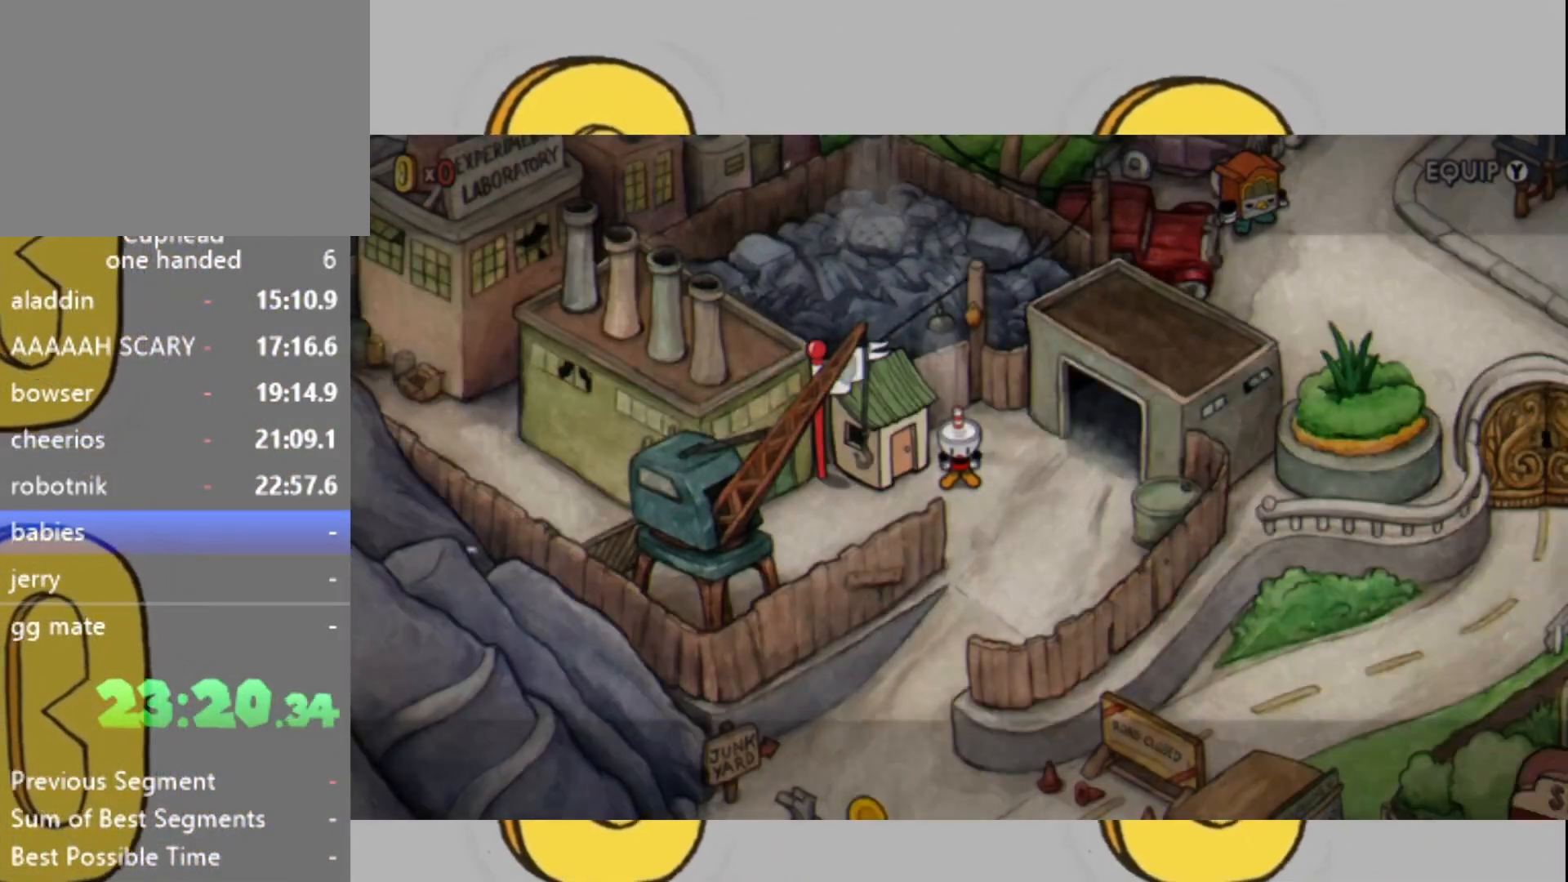
{"buttons": [], "left_stick": "right", "right_stick": "center", "events": [[267, "left_stick", "right"]]}
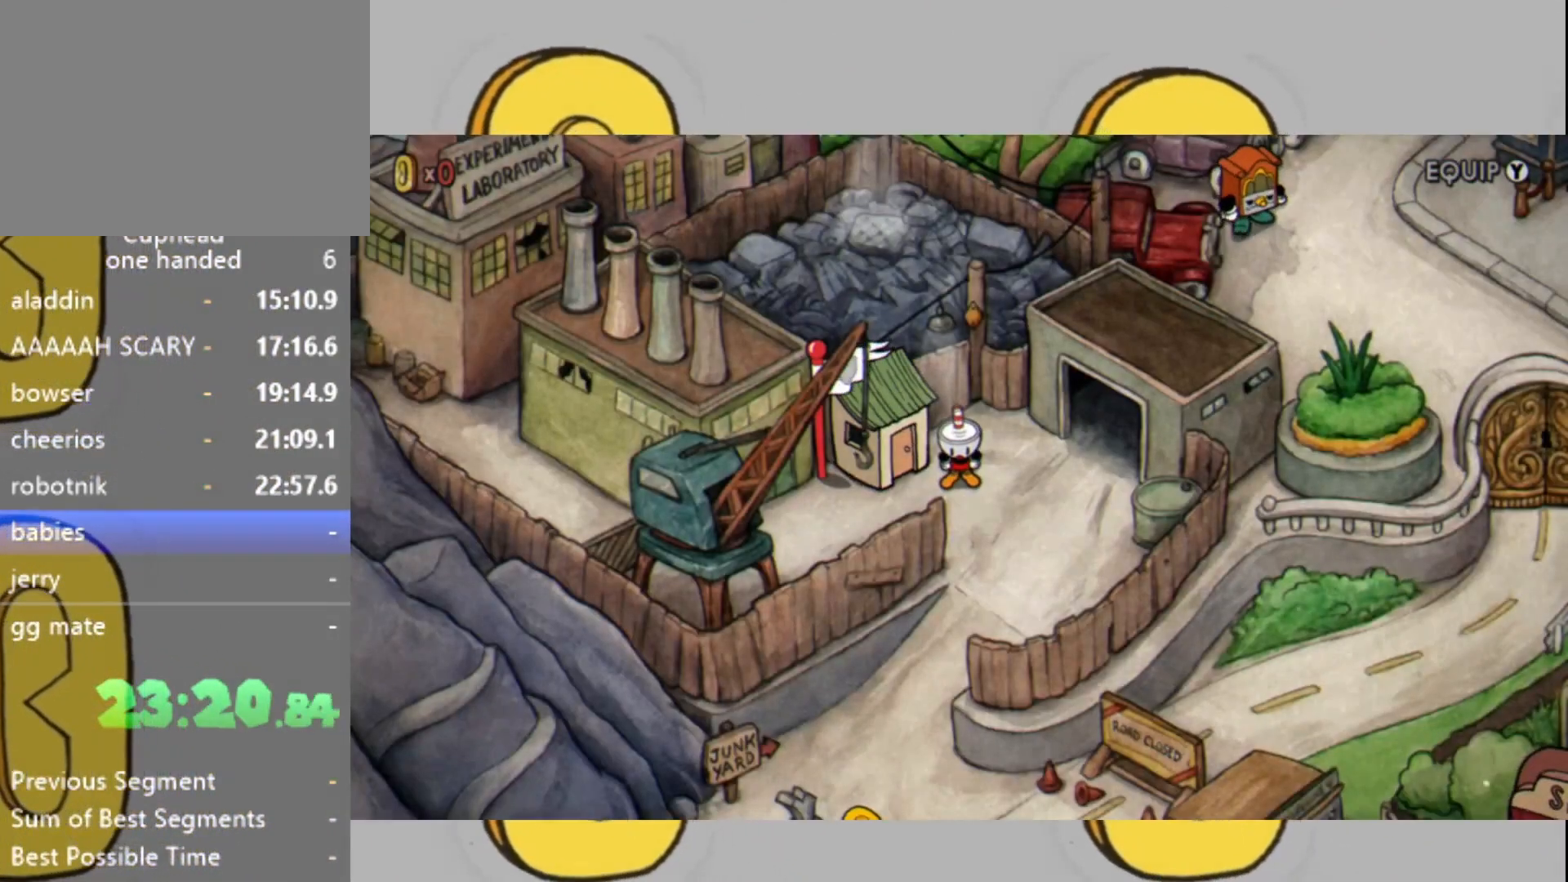
{"buttons": [], "left_stick": "right", "right_stick": "center", "events": []}
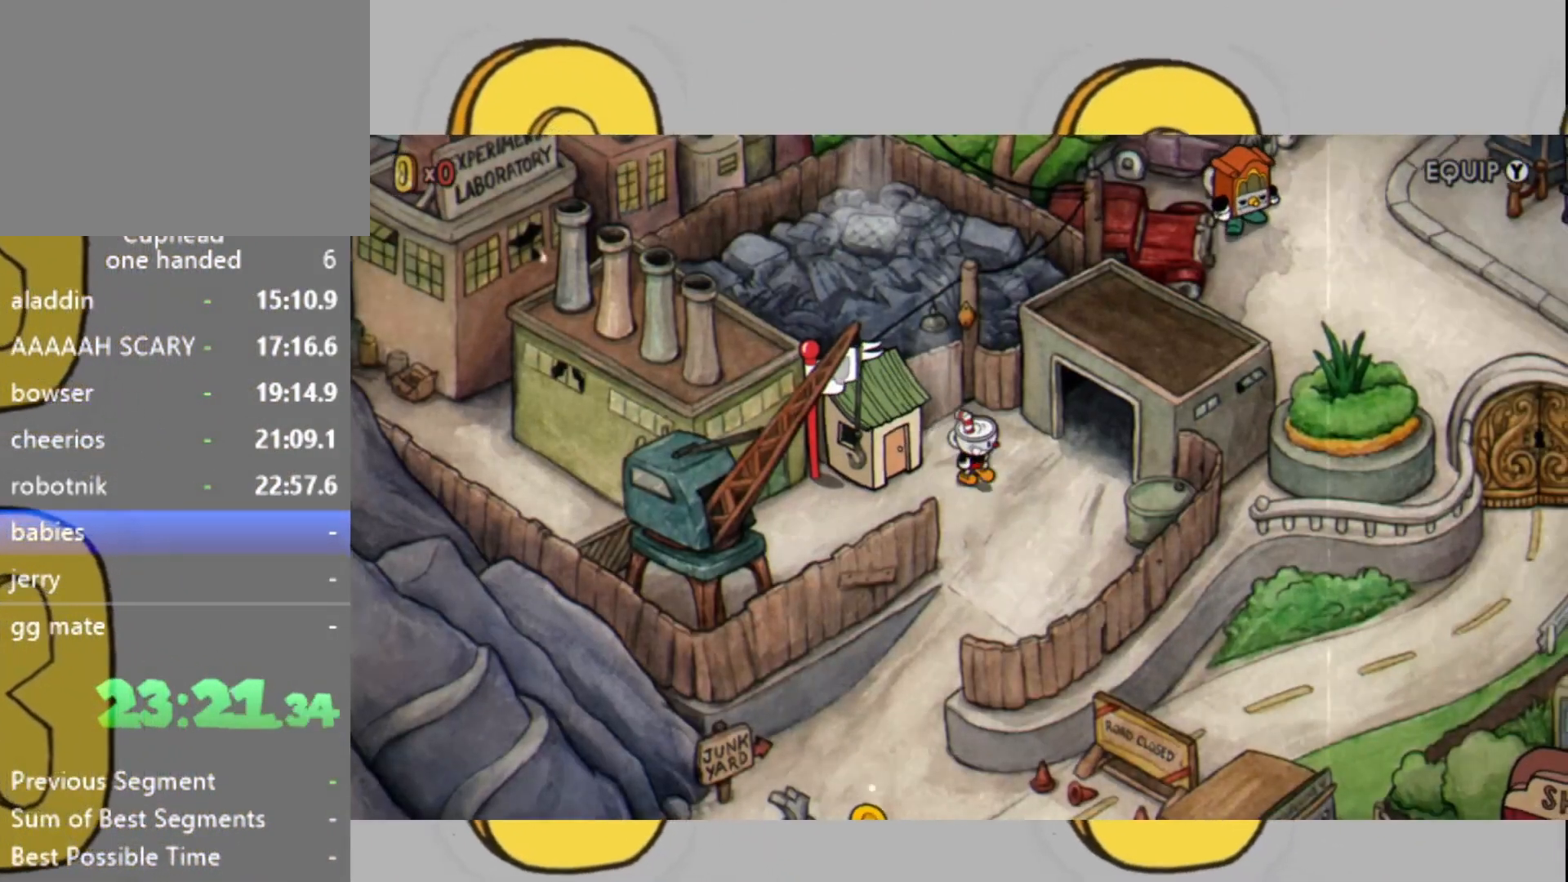
{"buttons": [], "left_stick": "up-right", "right_stick": "center", "events": [[400, "left_stick", "up-right"]]}
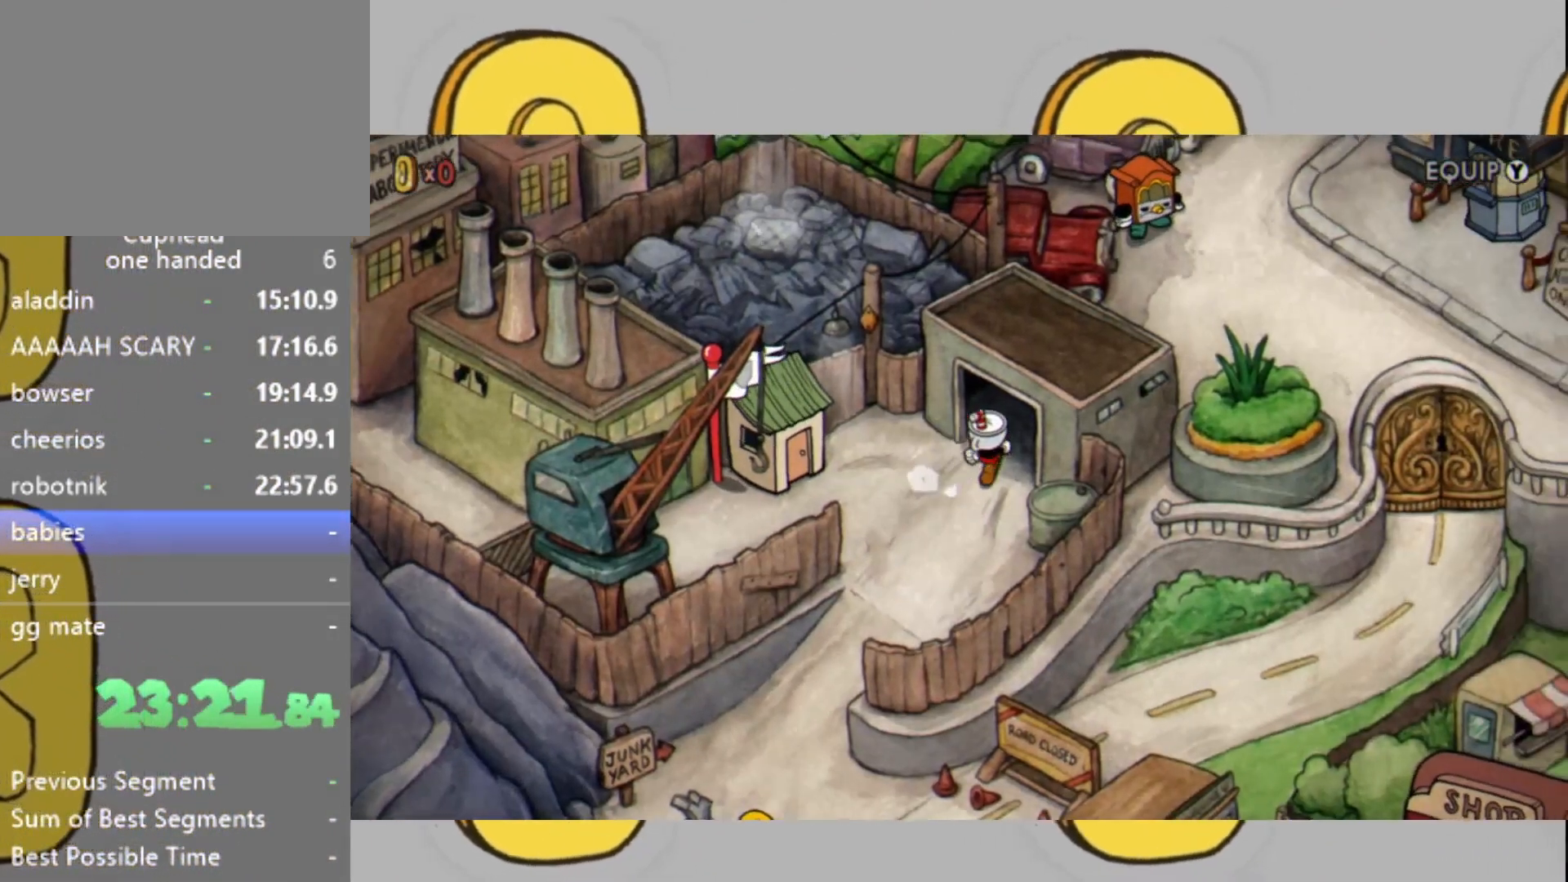
{"buttons": [], "left_stick": "up-right", "right_stick": "center", "events": []}
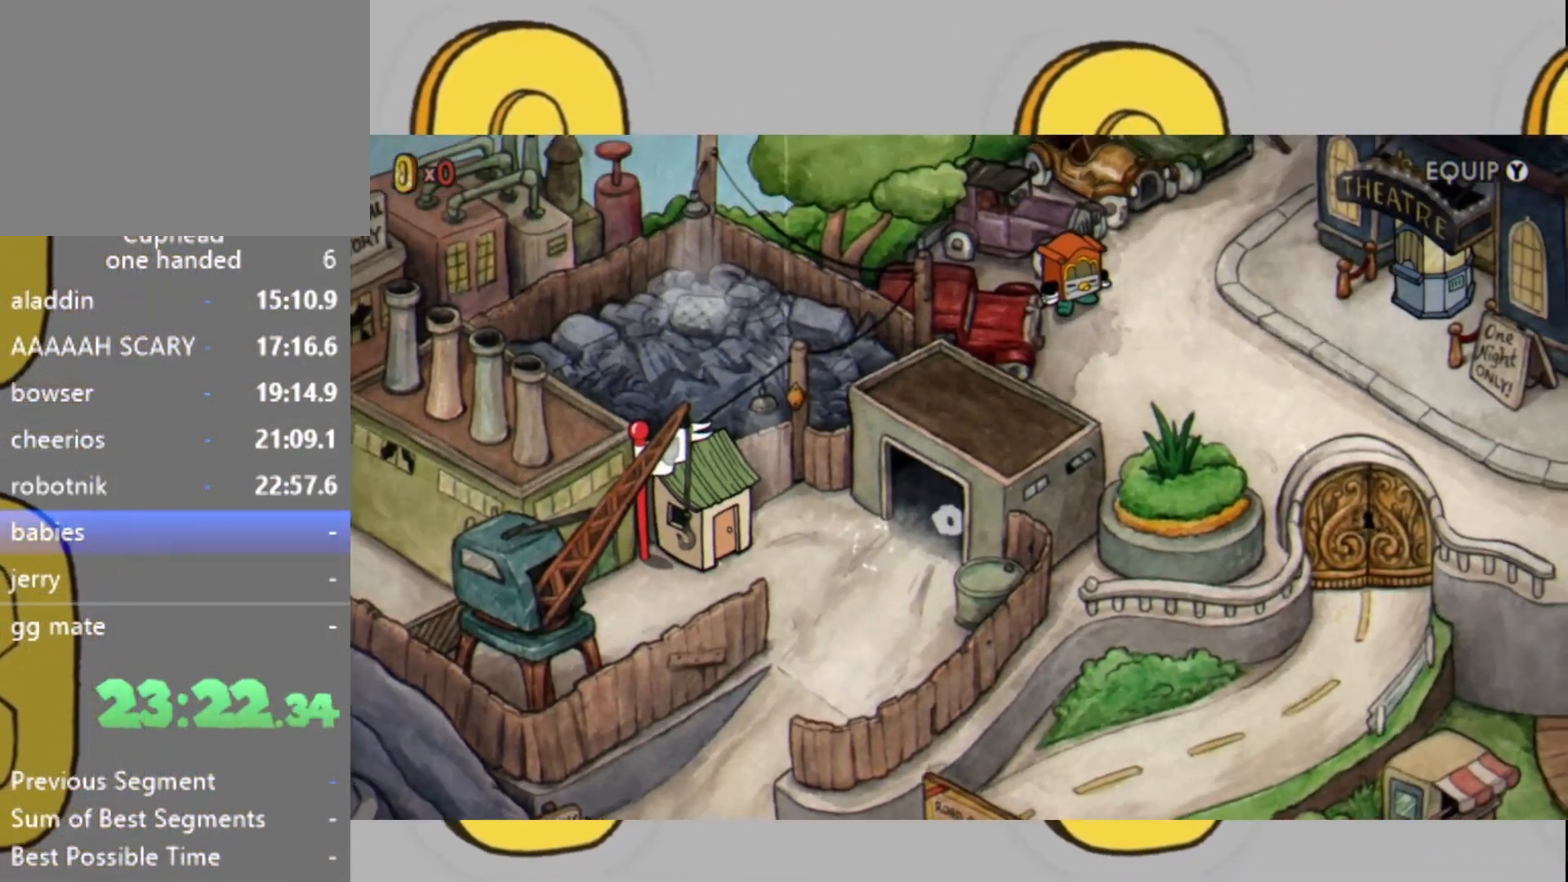
{"buttons": [], "left_stick": "right", "right_stick": "center", "events": [[33, "left_stick", "right"]]}
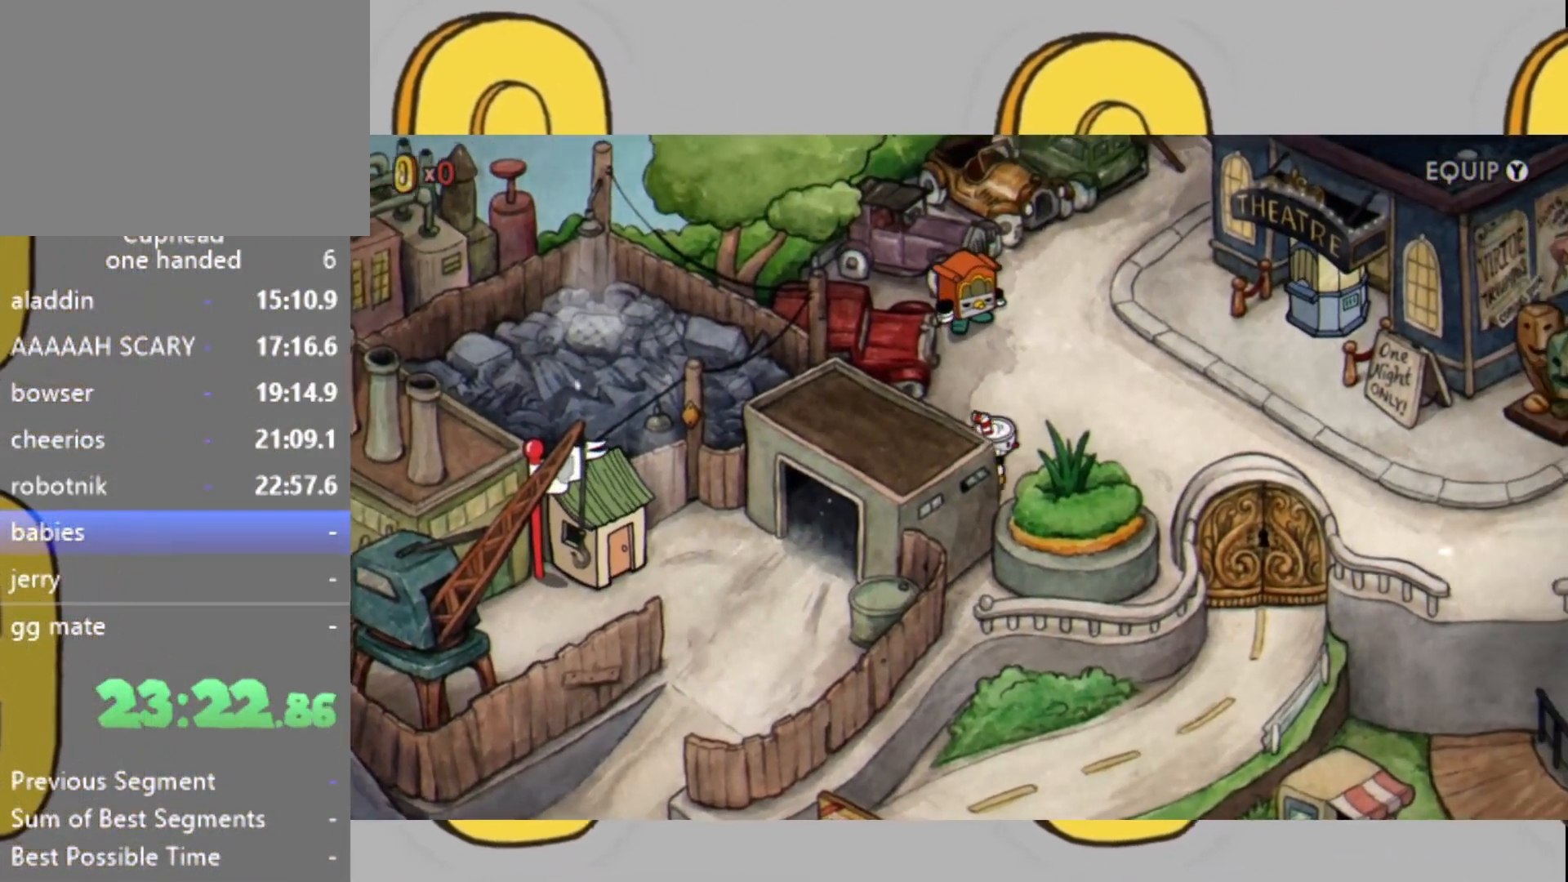
{"buttons": [], "left_stick": "up-right", "right_stick": "center", "events": [[400, "left_stick", "up-right"]]}
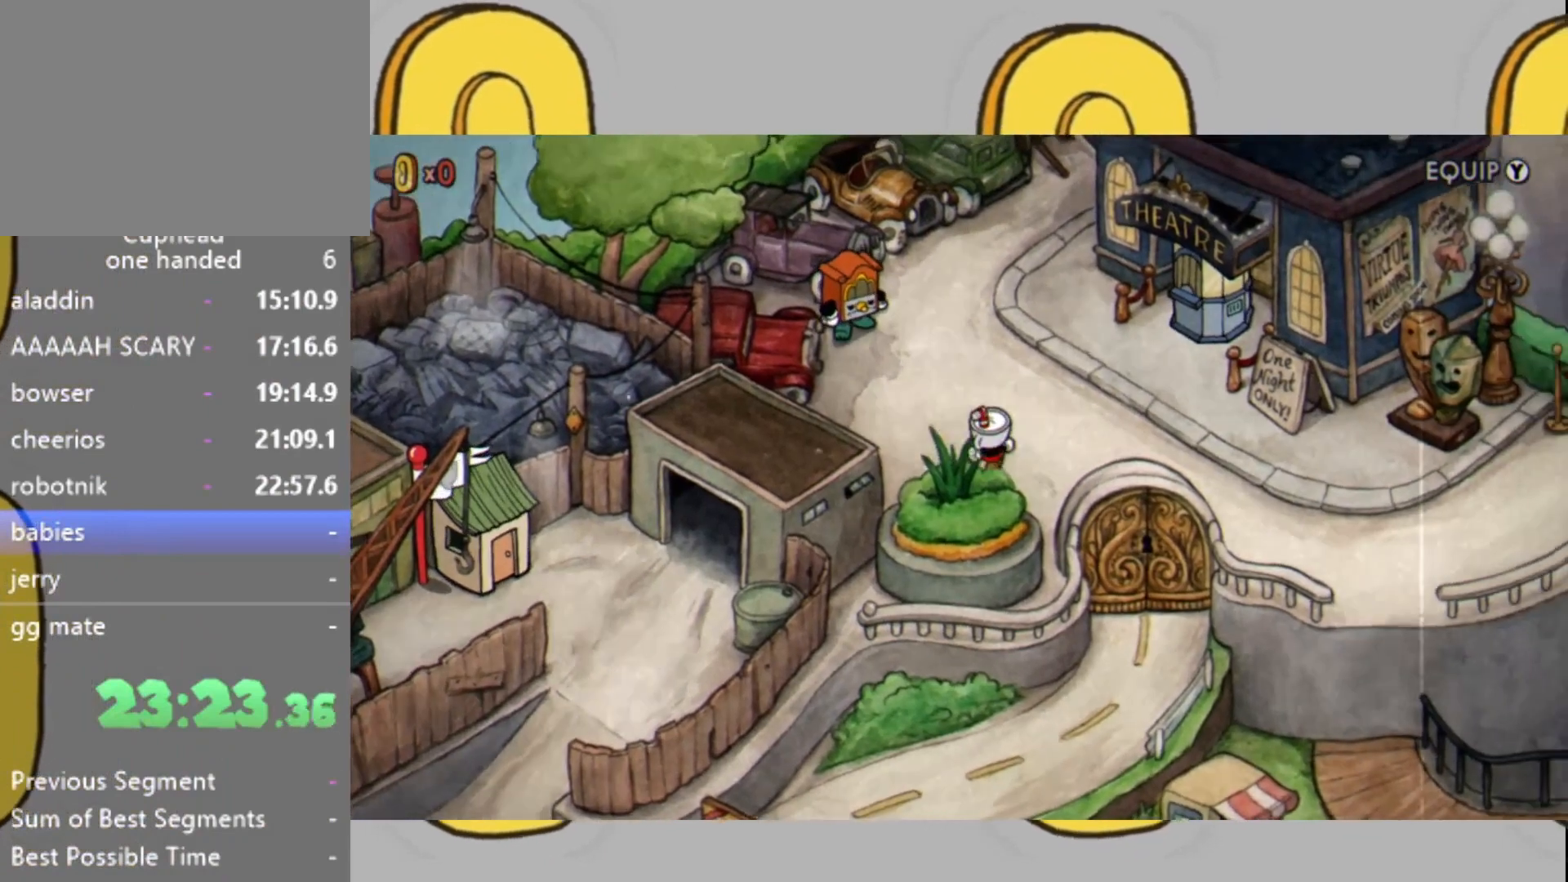
{"buttons": [], "left_stick": "up-right", "right_stick": "center", "events": []}
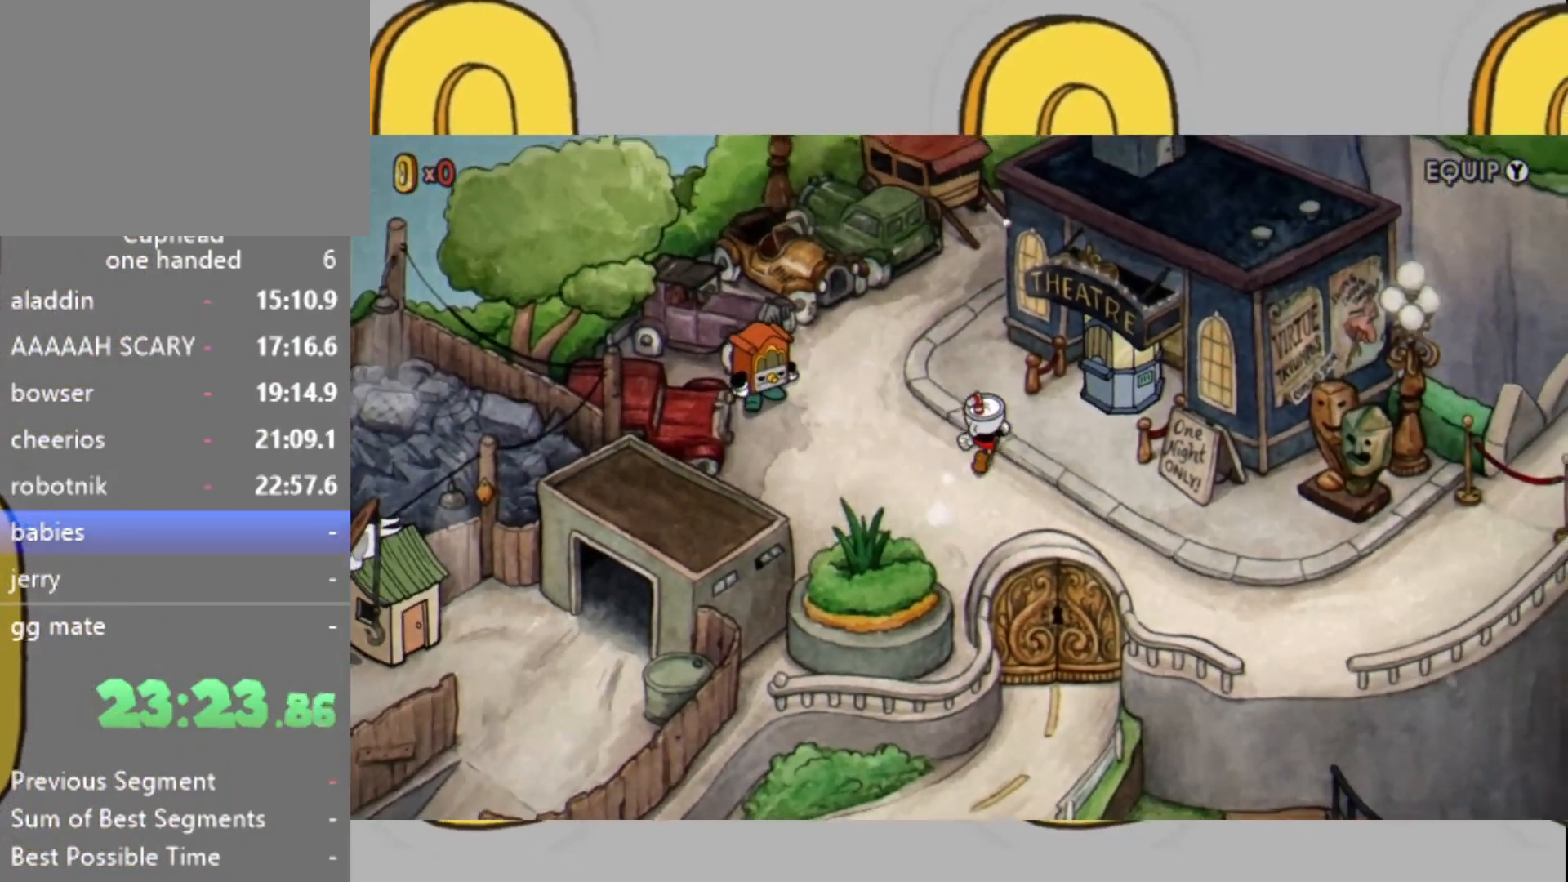
{"buttons": [], "left_stick": "up-right", "right_stick": "center", "events": [[133, "left_stick", "right"], [367, "left_stick", "up-right"]]}
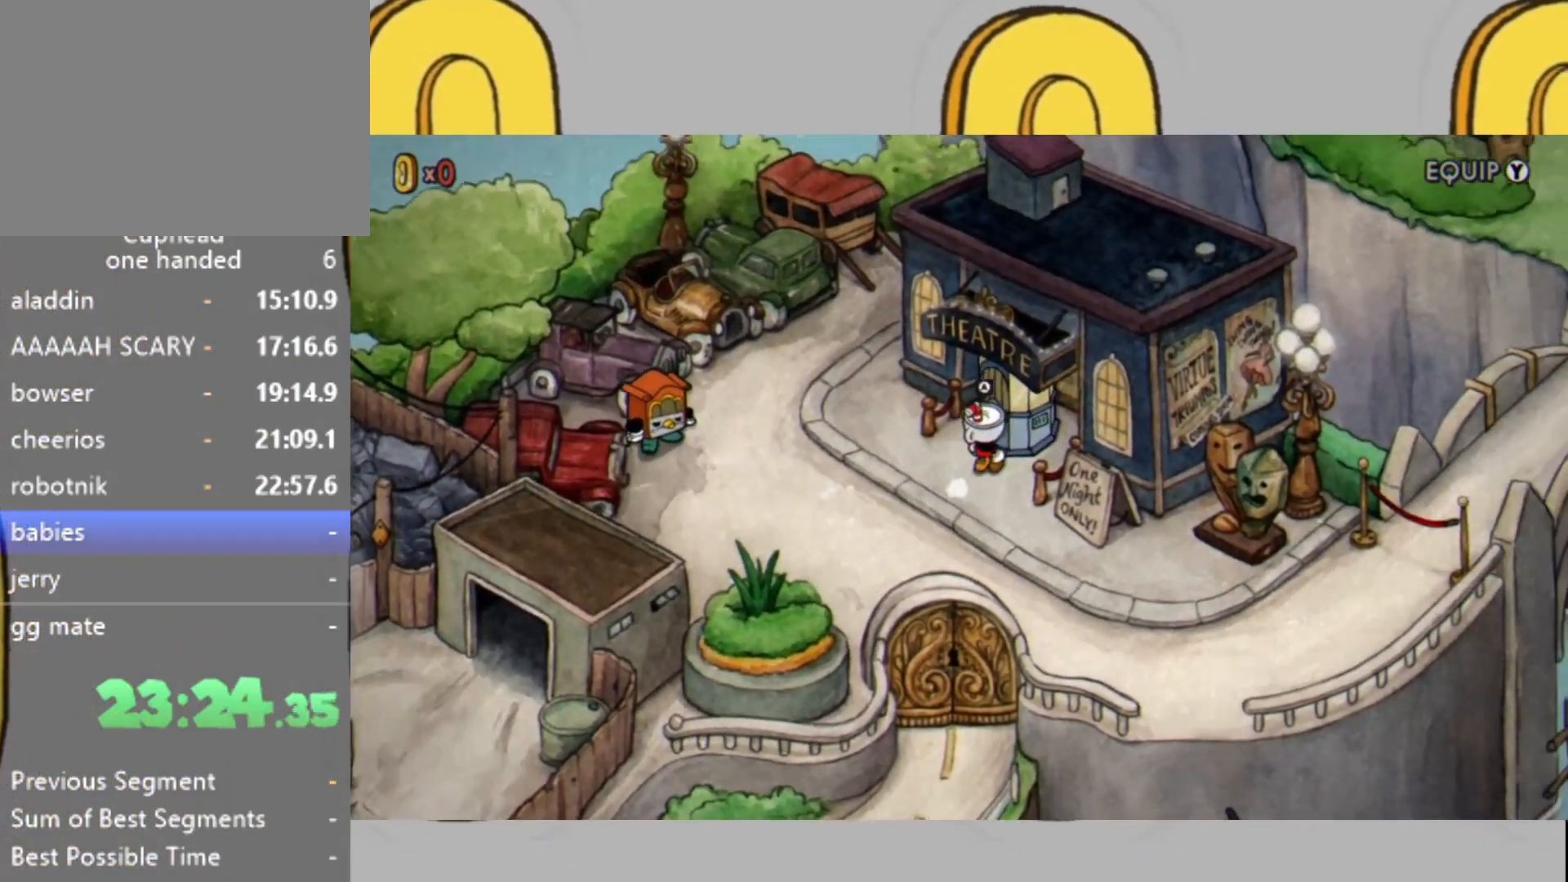
{"buttons": [], "left_stick": "center", "right_stick": "center", "events": [[33, "left_stick", "center"], [333, "A", "down"], [467, "A", "up"]]}
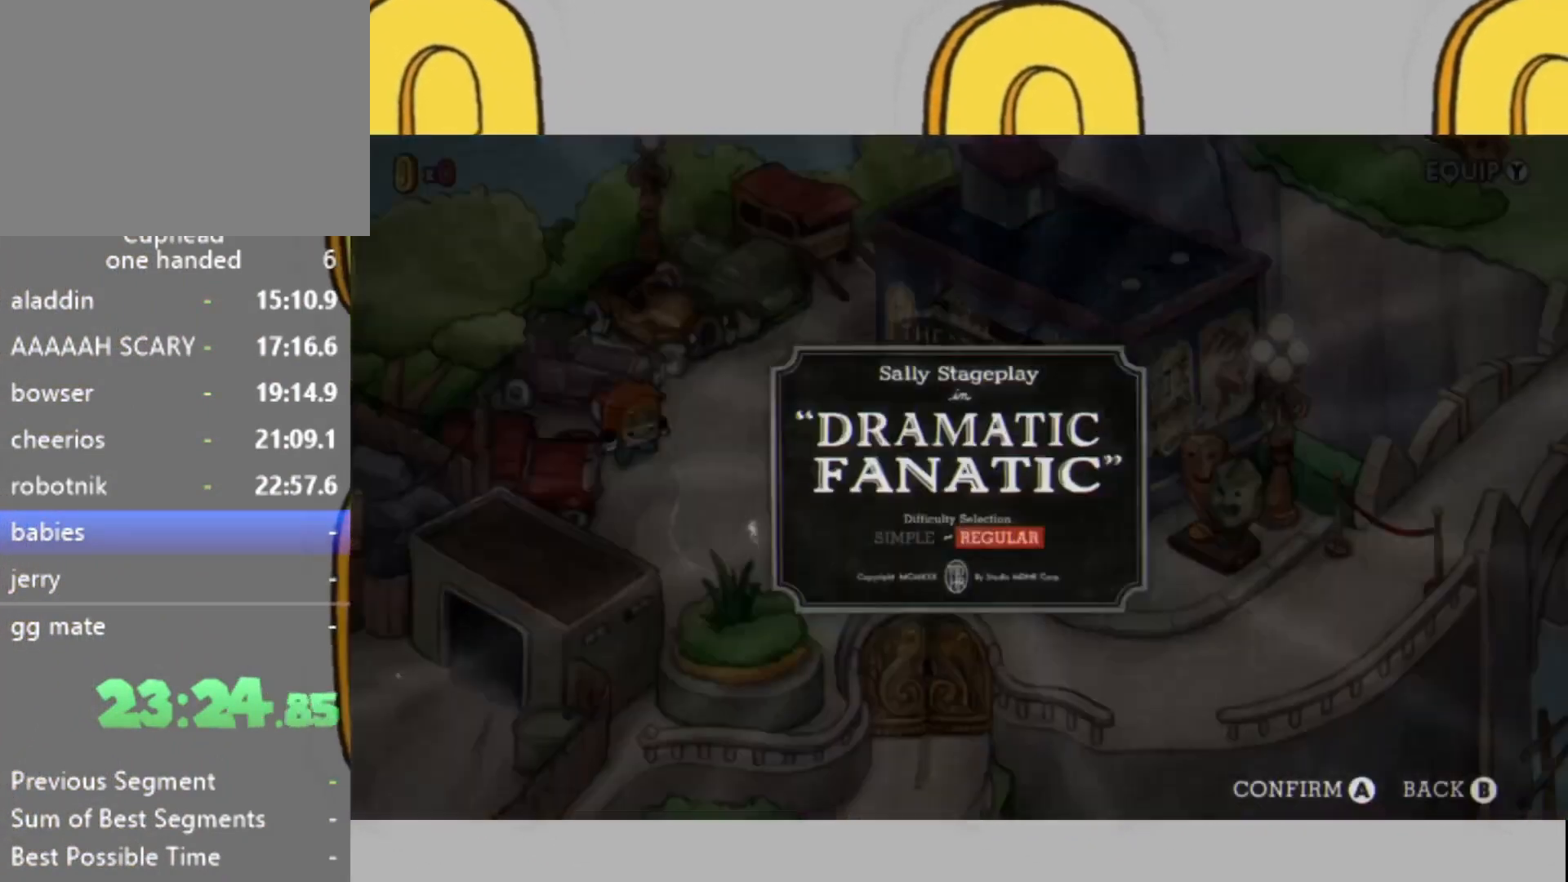
{"buttons": [], "left_stick": "center", "right_stick": "center", "events": [[100, "A", "down"], [200, "A", "up"]]}
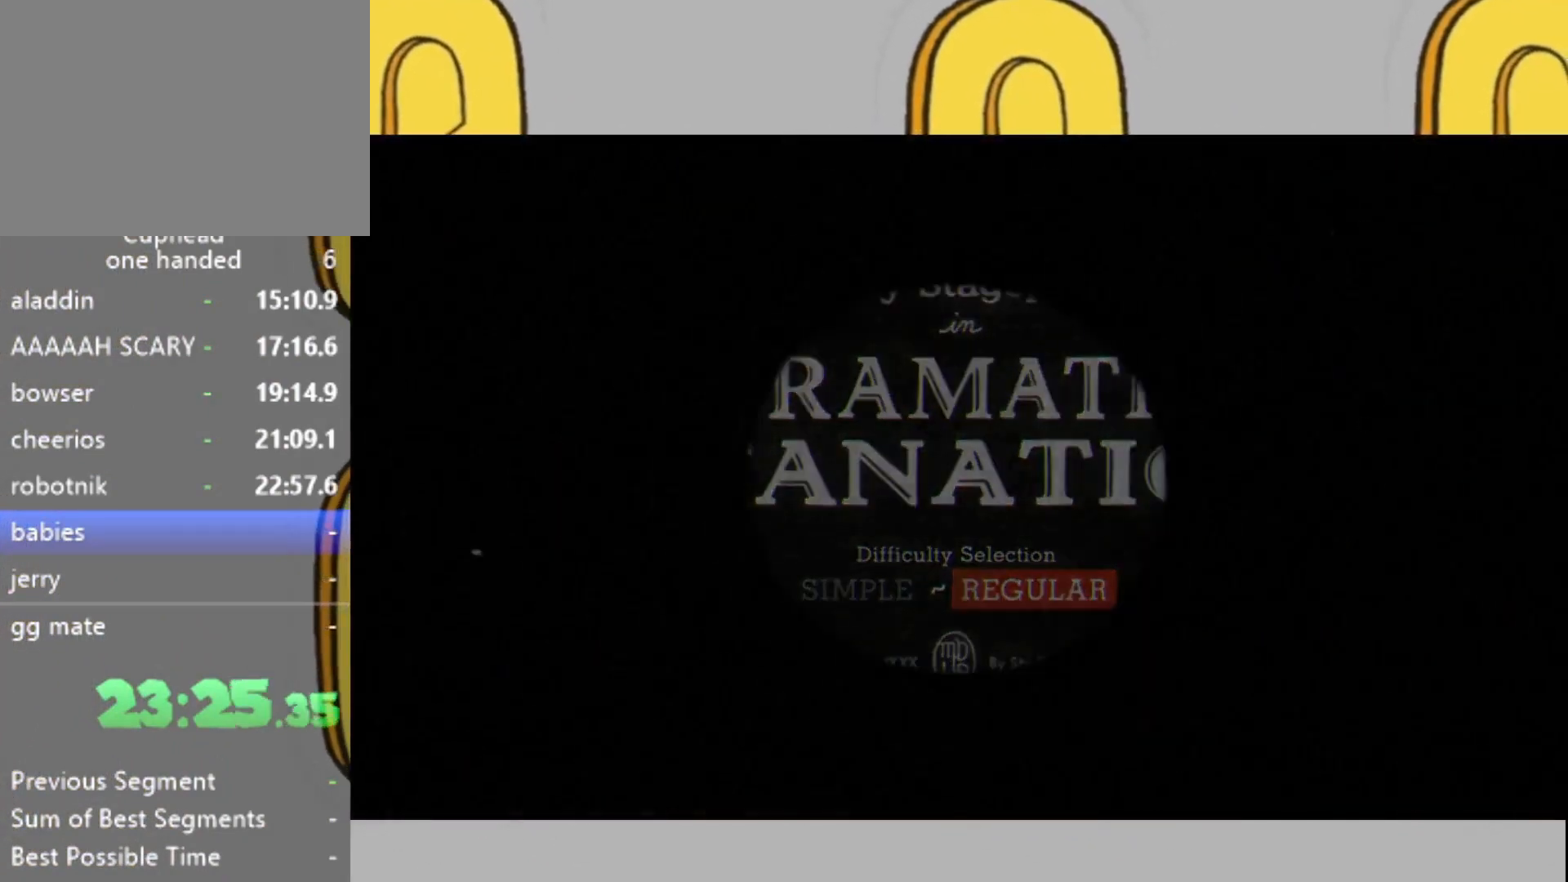
{"buttons": [], "left_stick": "center", "right_stick": "center", "events": []}
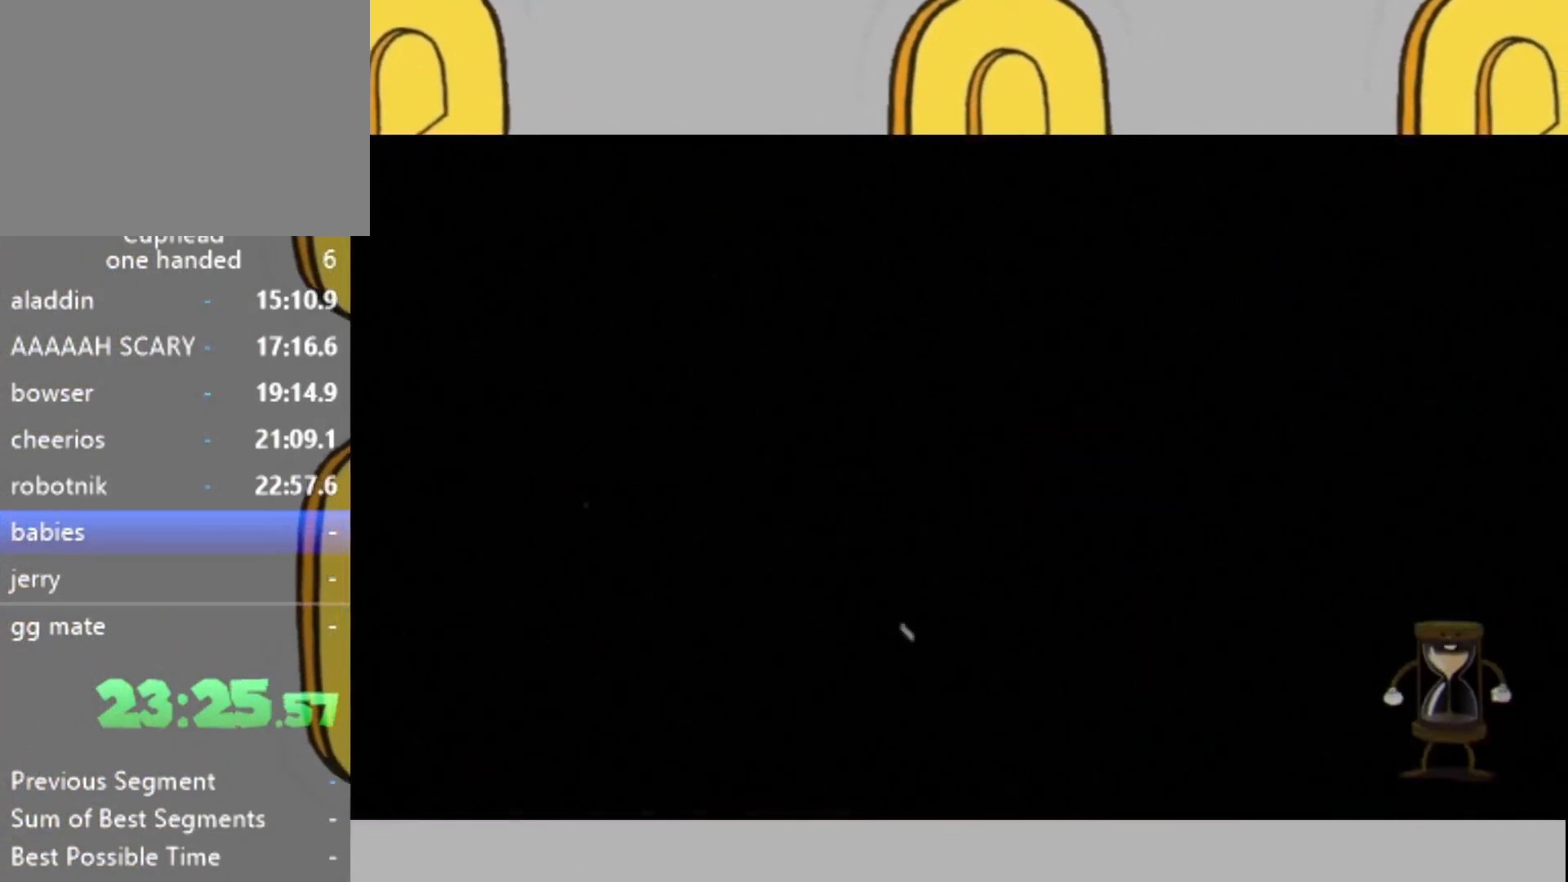
{"buttons": [], "left_stick": "center", "right_stick": "center", "events": []}
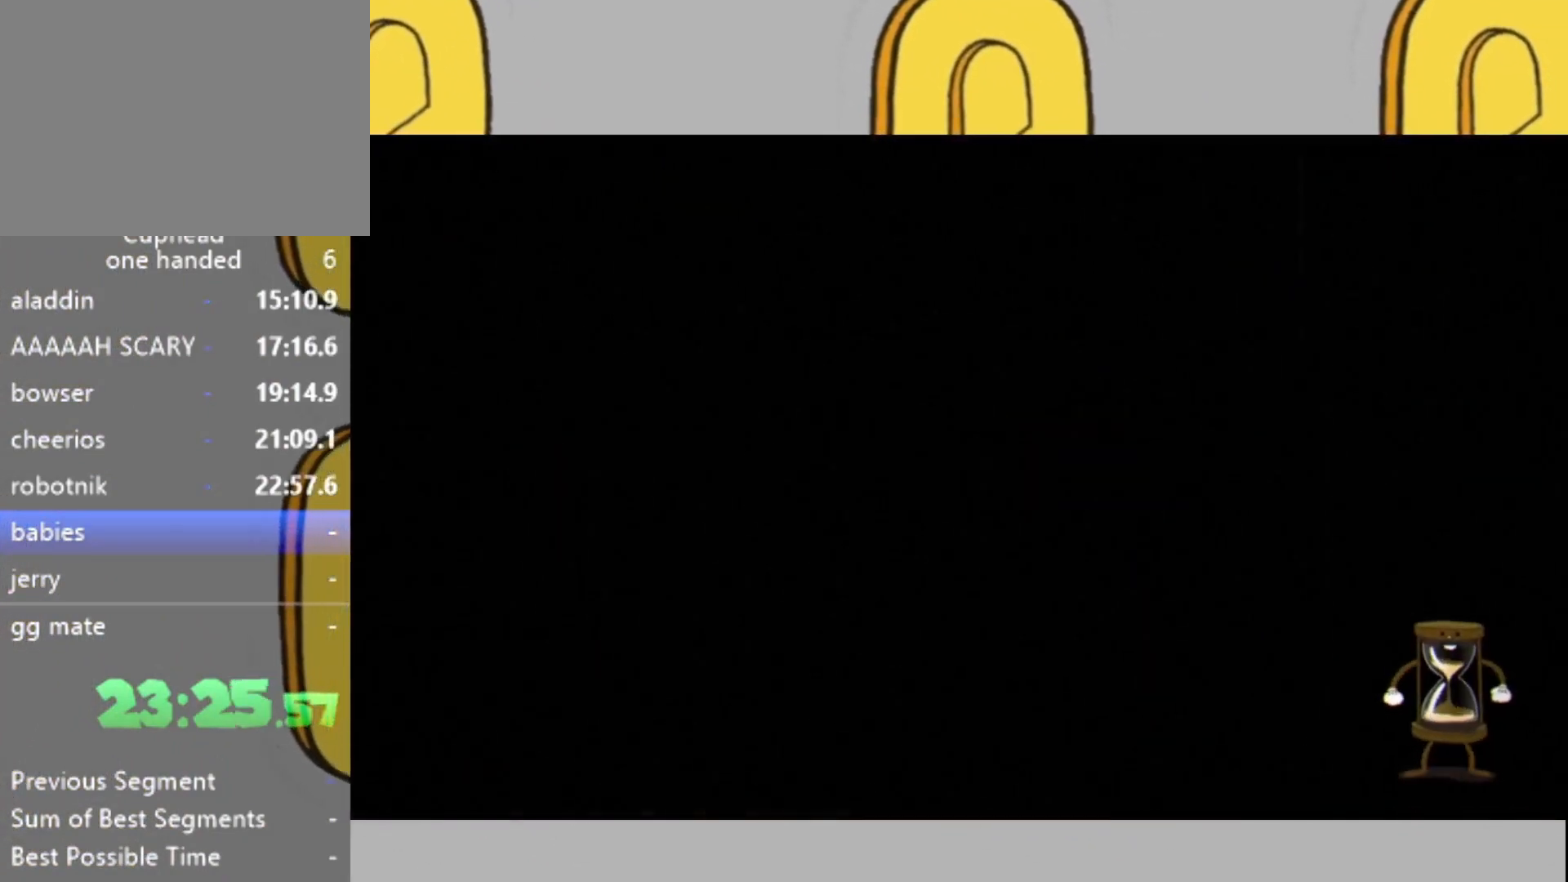
{"buttons": [], "left_stick": "center", "right_stick": "center", "events": []}
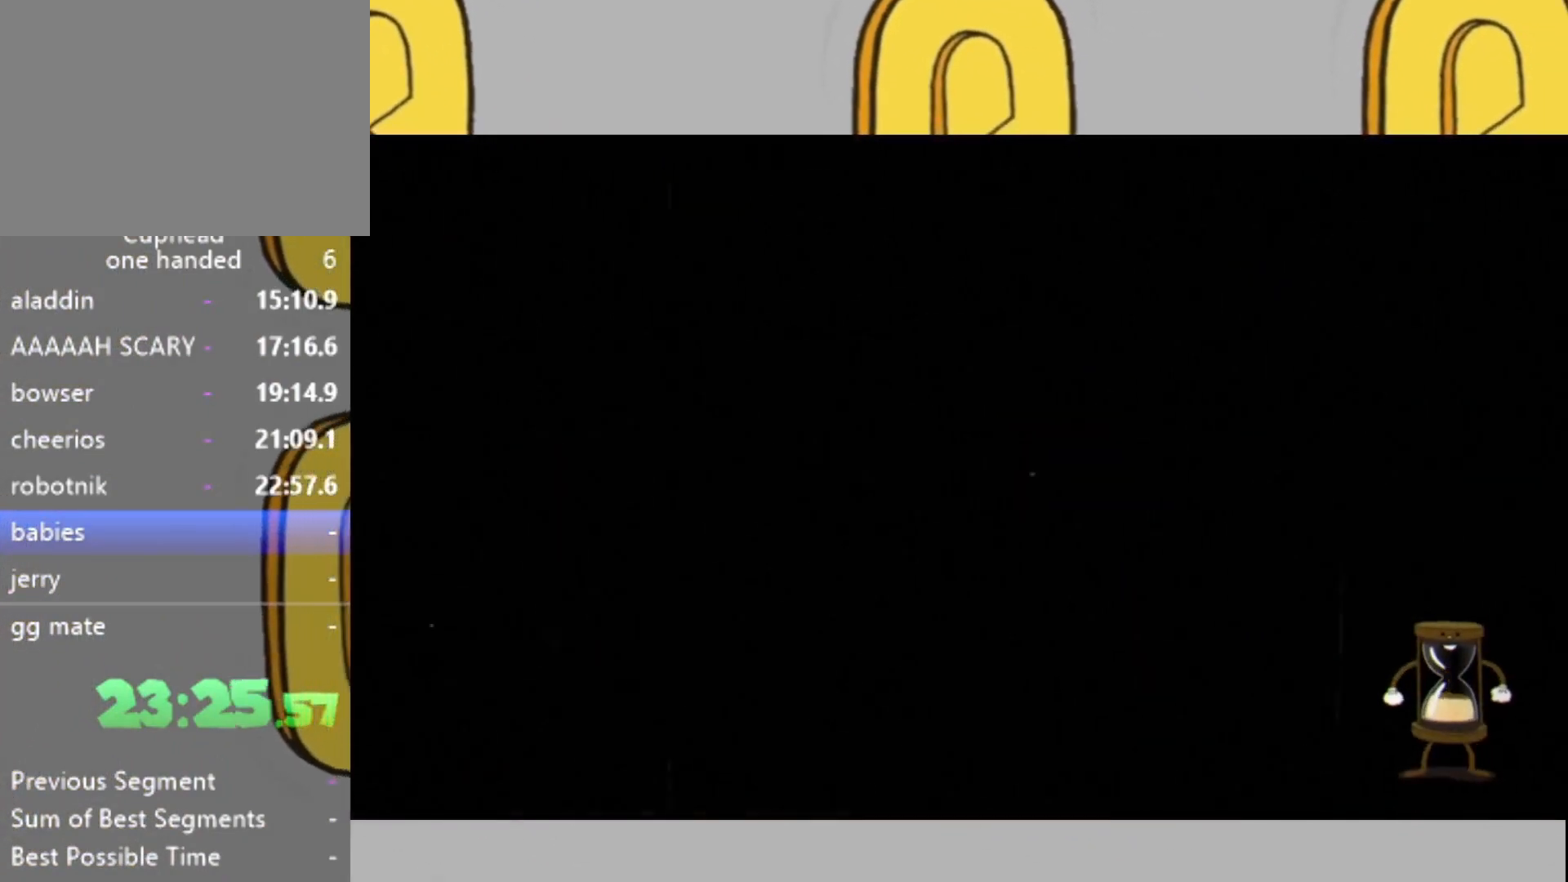
{"buttons": [], "left_stick": "center", "right_stick": "center", "events": []}
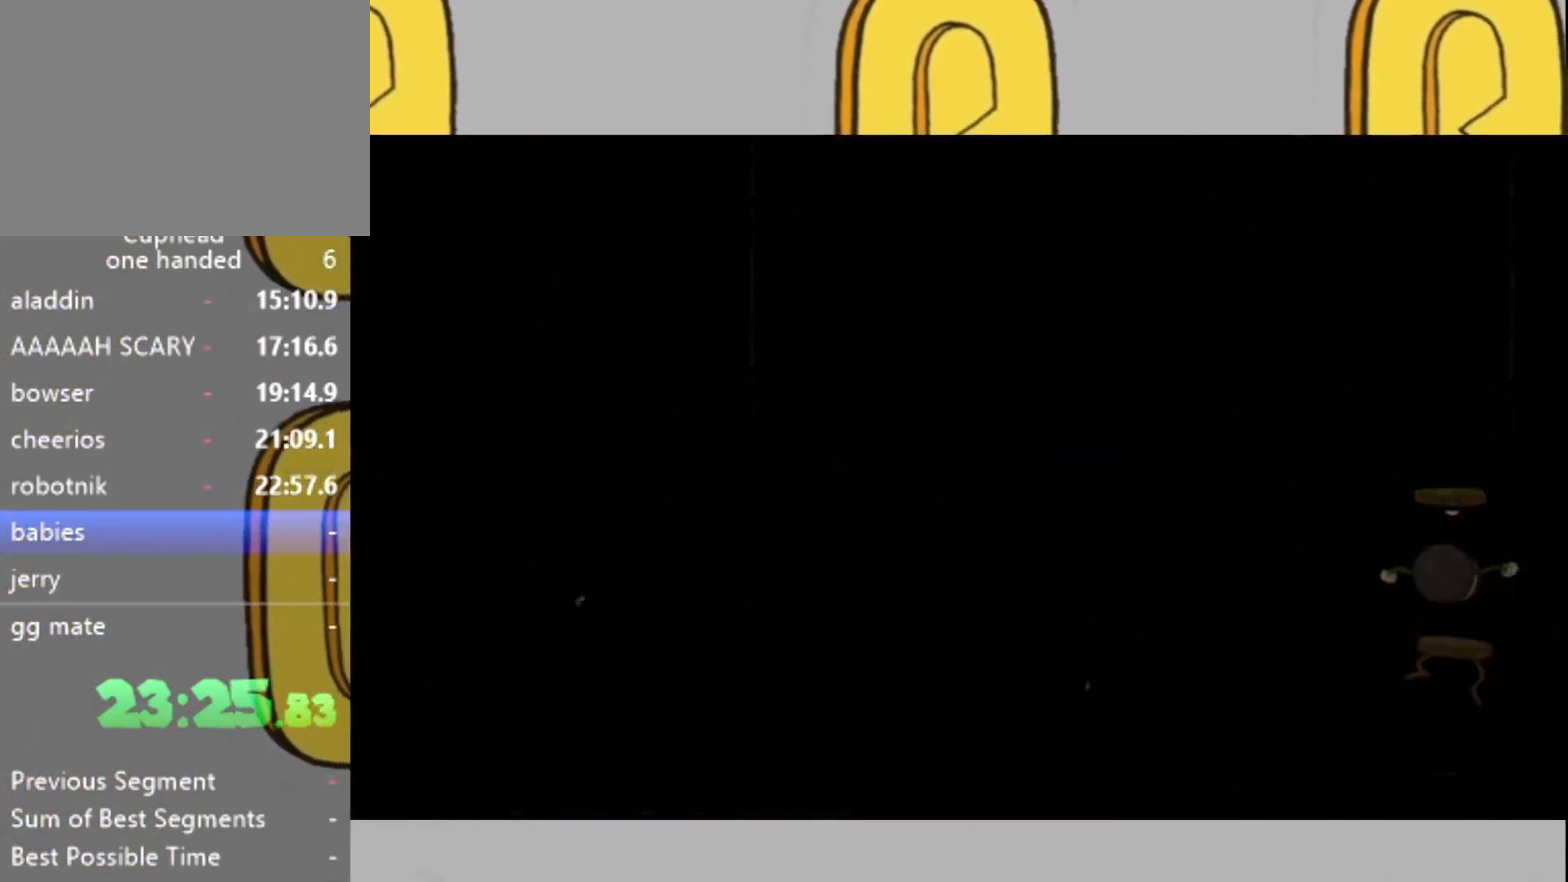
{"buttons": [], "left_stick": "center", "right_stick": "center", "events": []}
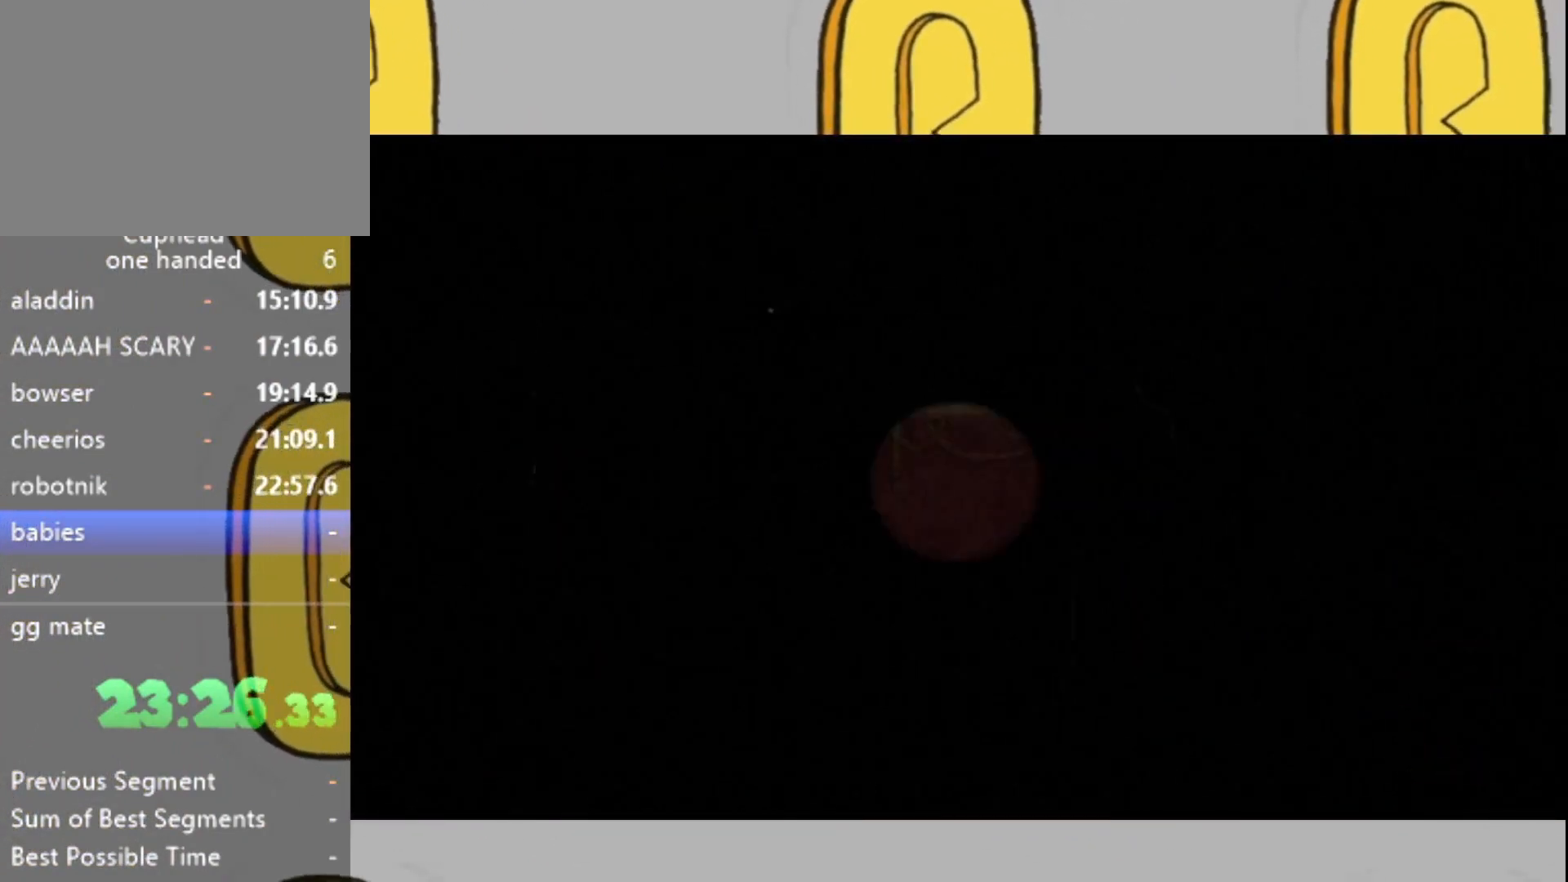
{"buttons": [], "left_stick": "center", "right_stick": "center", "events": []}
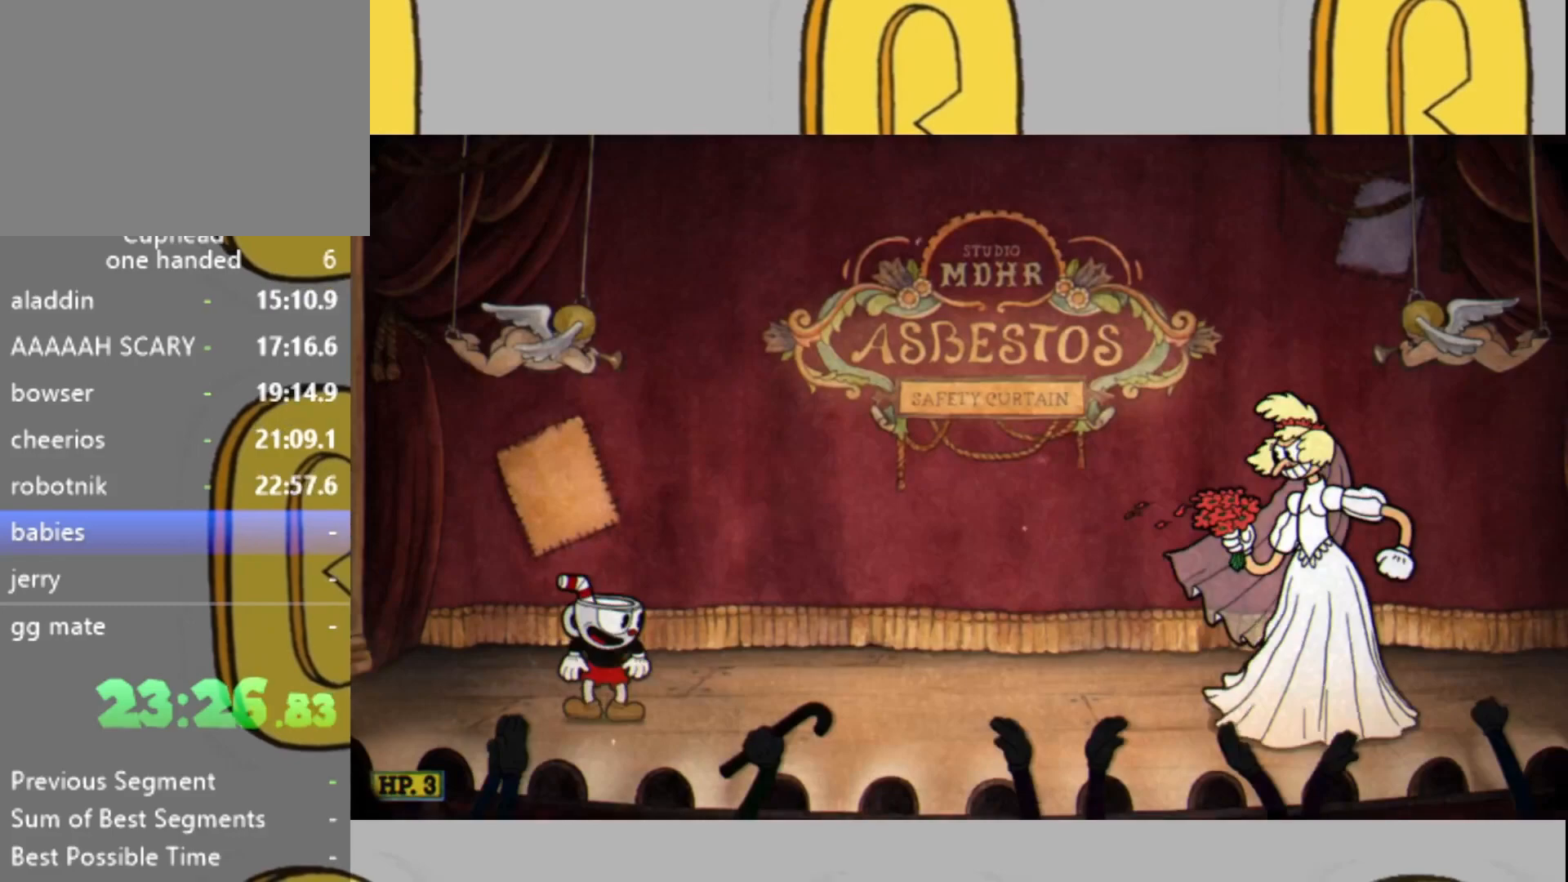
{"buttons": [], "left_stick": "center", "right_stick": "center", "events": []}
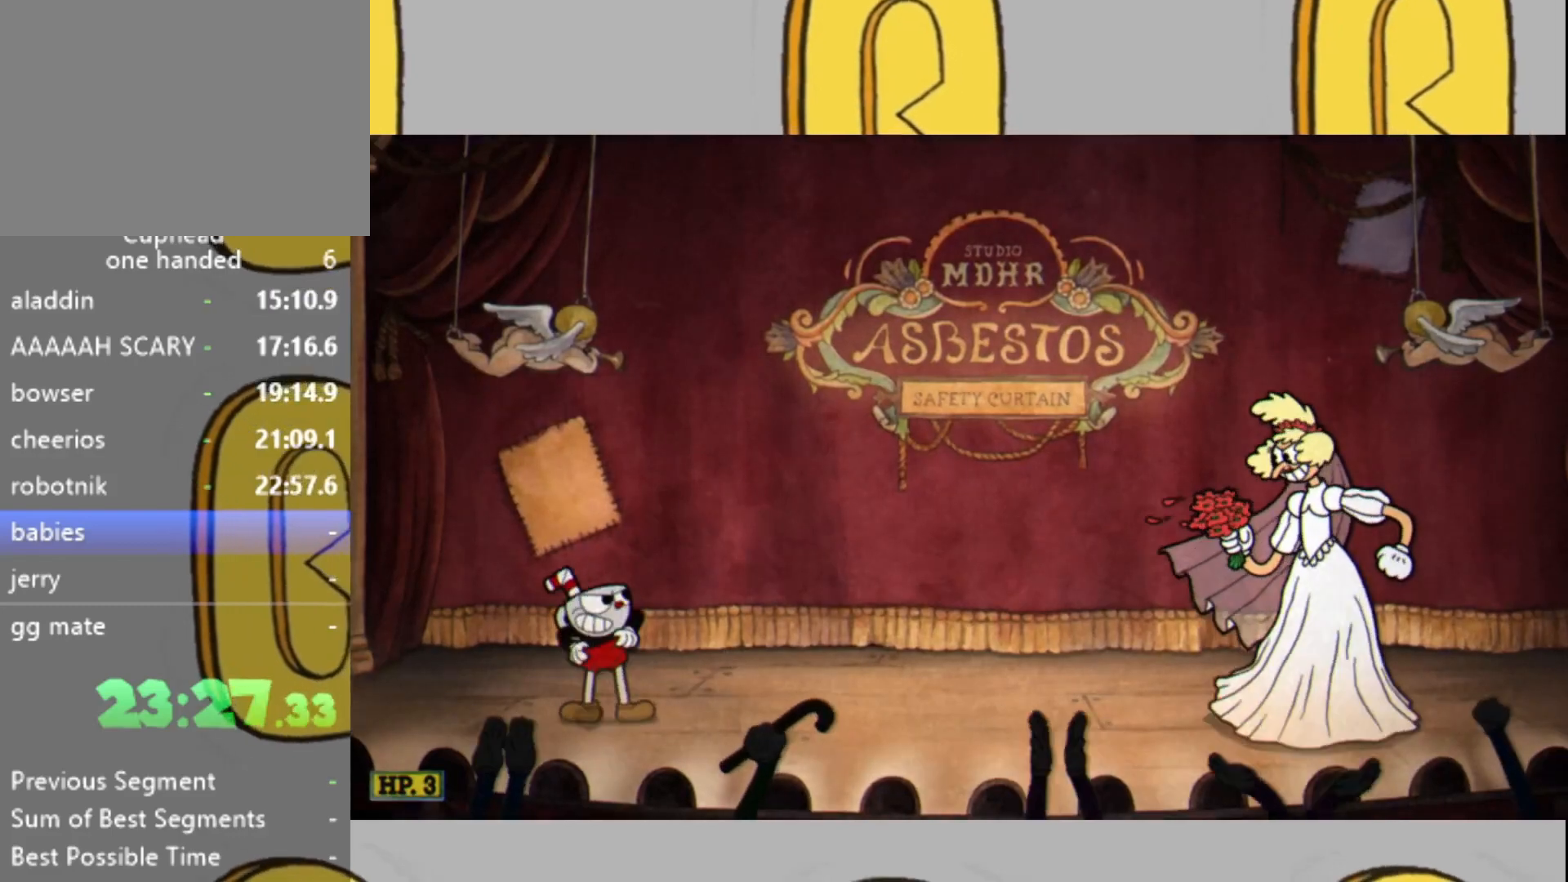
{"buttons": [], "left_stick": "center", "right_stick": "center", "events": []}
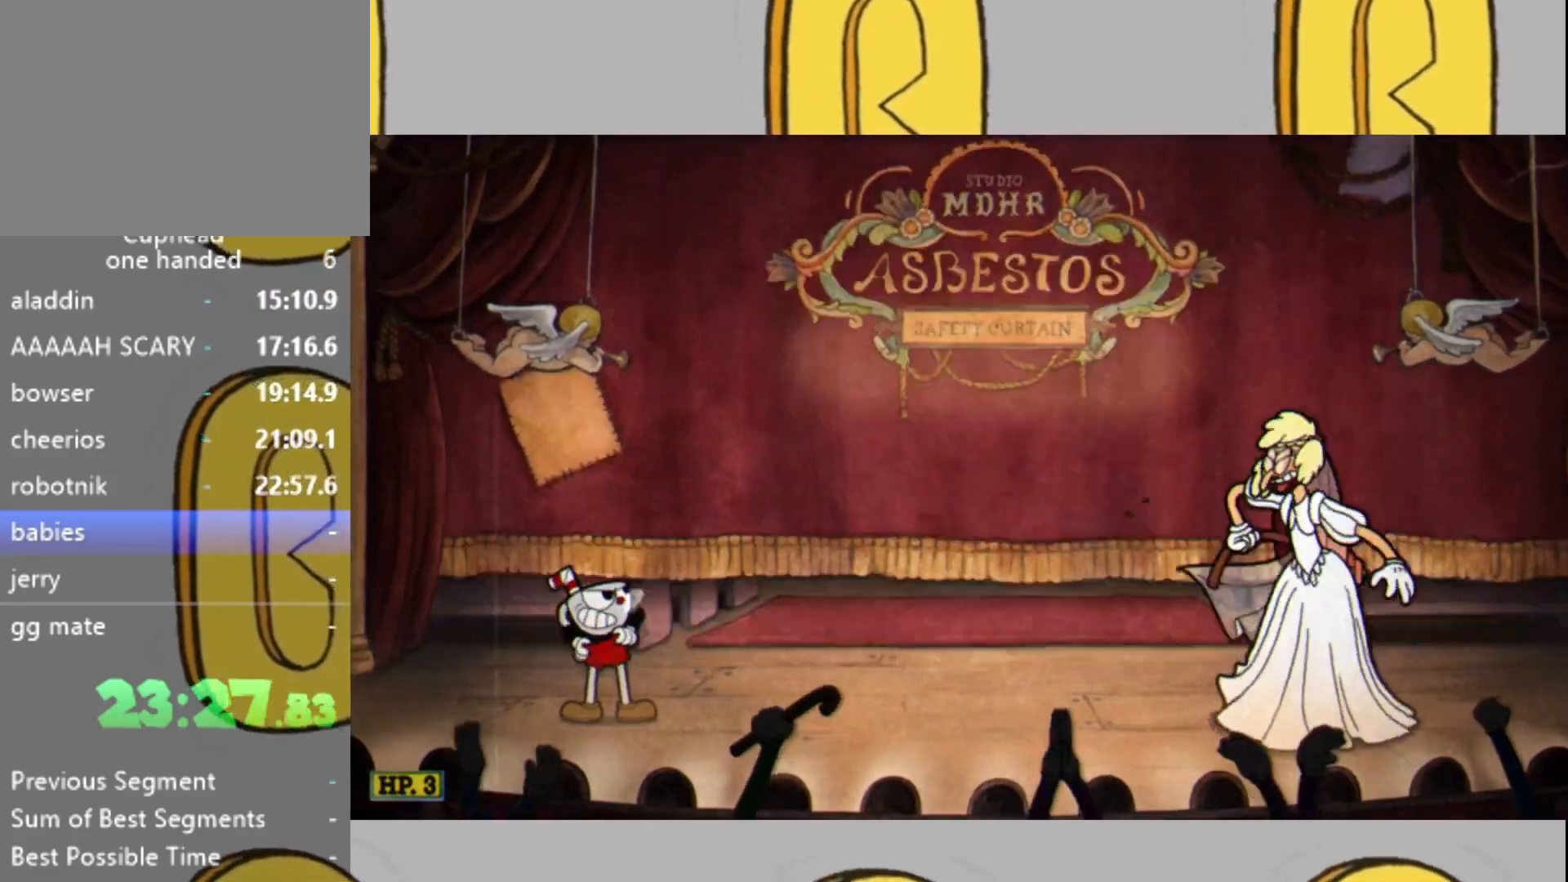
{"buttons": ["L2"], "left_stick": "center", "right_stick": "center", "events": [[167, "L2", "down"]]}
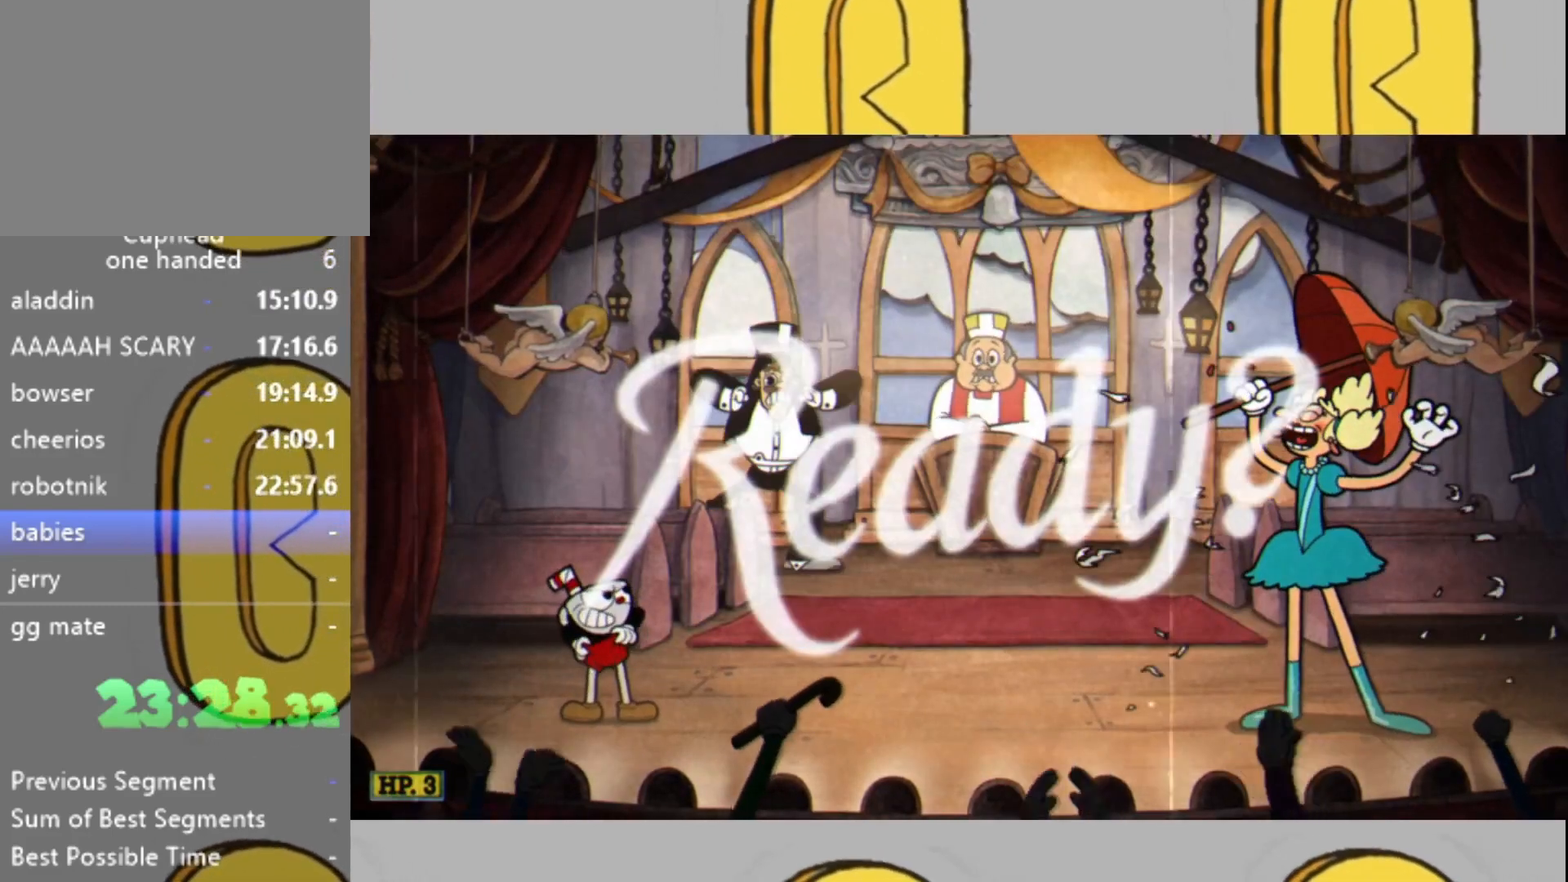
{"buttons": ["L2"], "left_stick": "center", "right_stick": "center", "events": []}
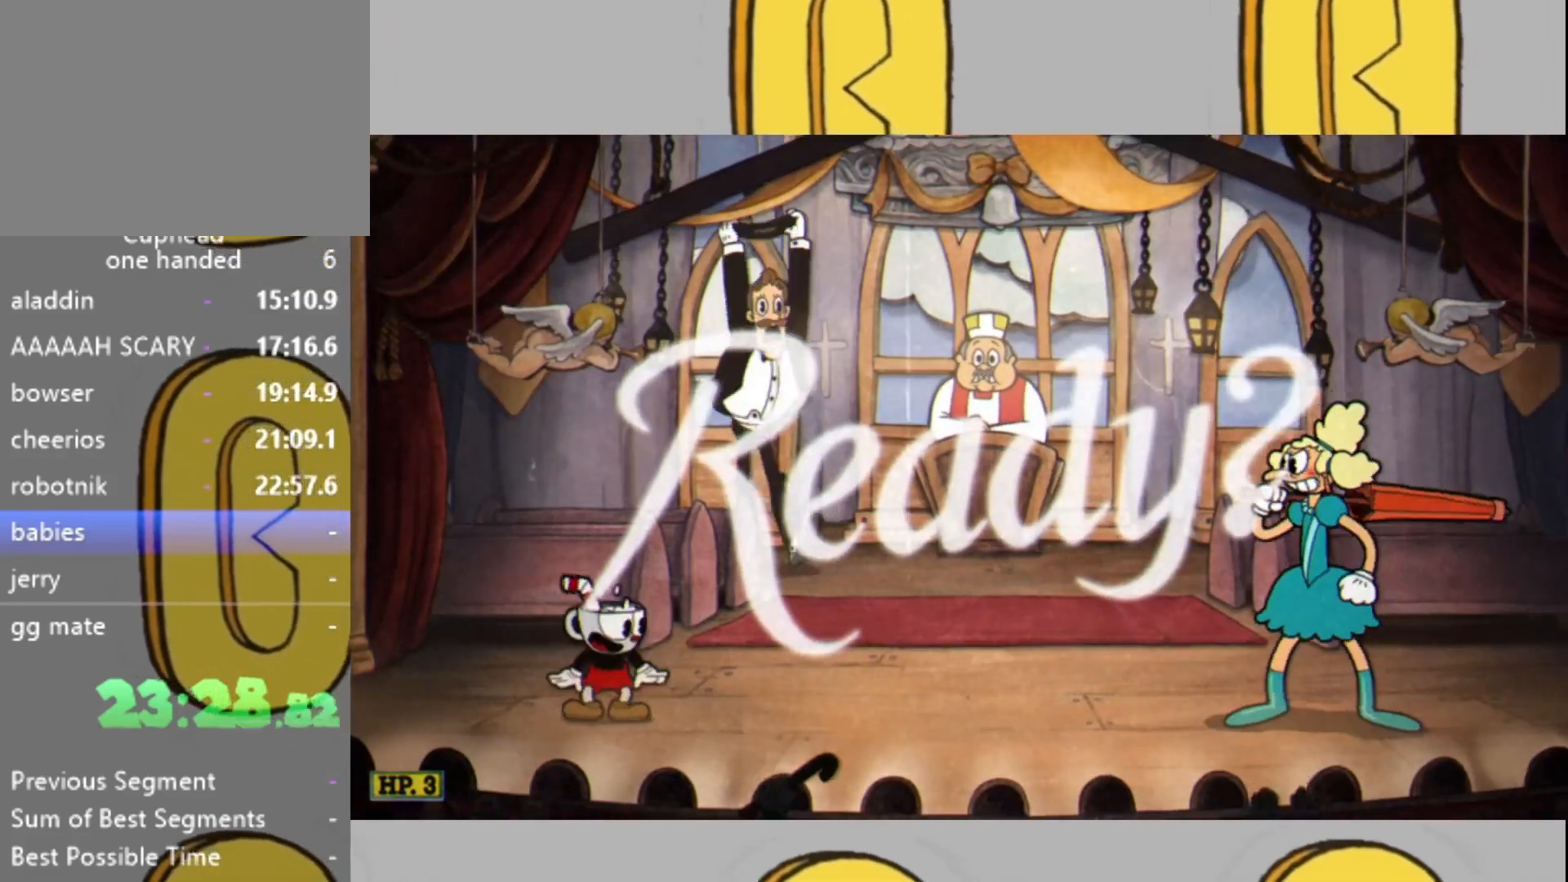
{"buttons": ["L2"], "left_stick": "center", "right_stick": "center", "events": [[133, "left_stick", "left"], [367, "L1", "down"], [367, "left_stick", "center"], [467, "L1", "up"]]}
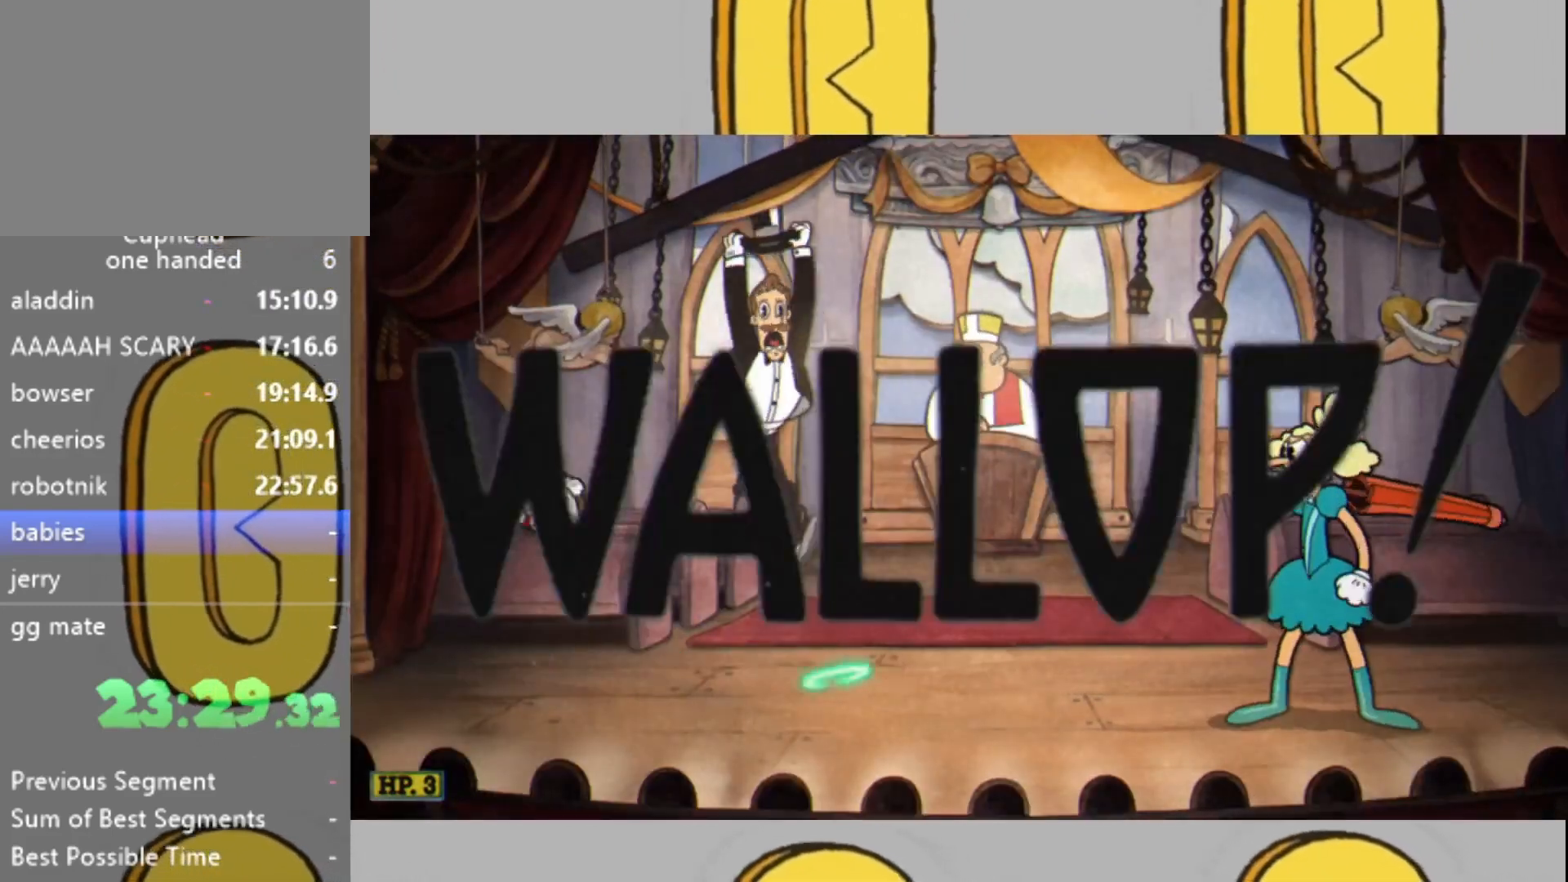
{"buttons": ["L2"], "left_stick": "center", "right_stick": "center", "events": []}
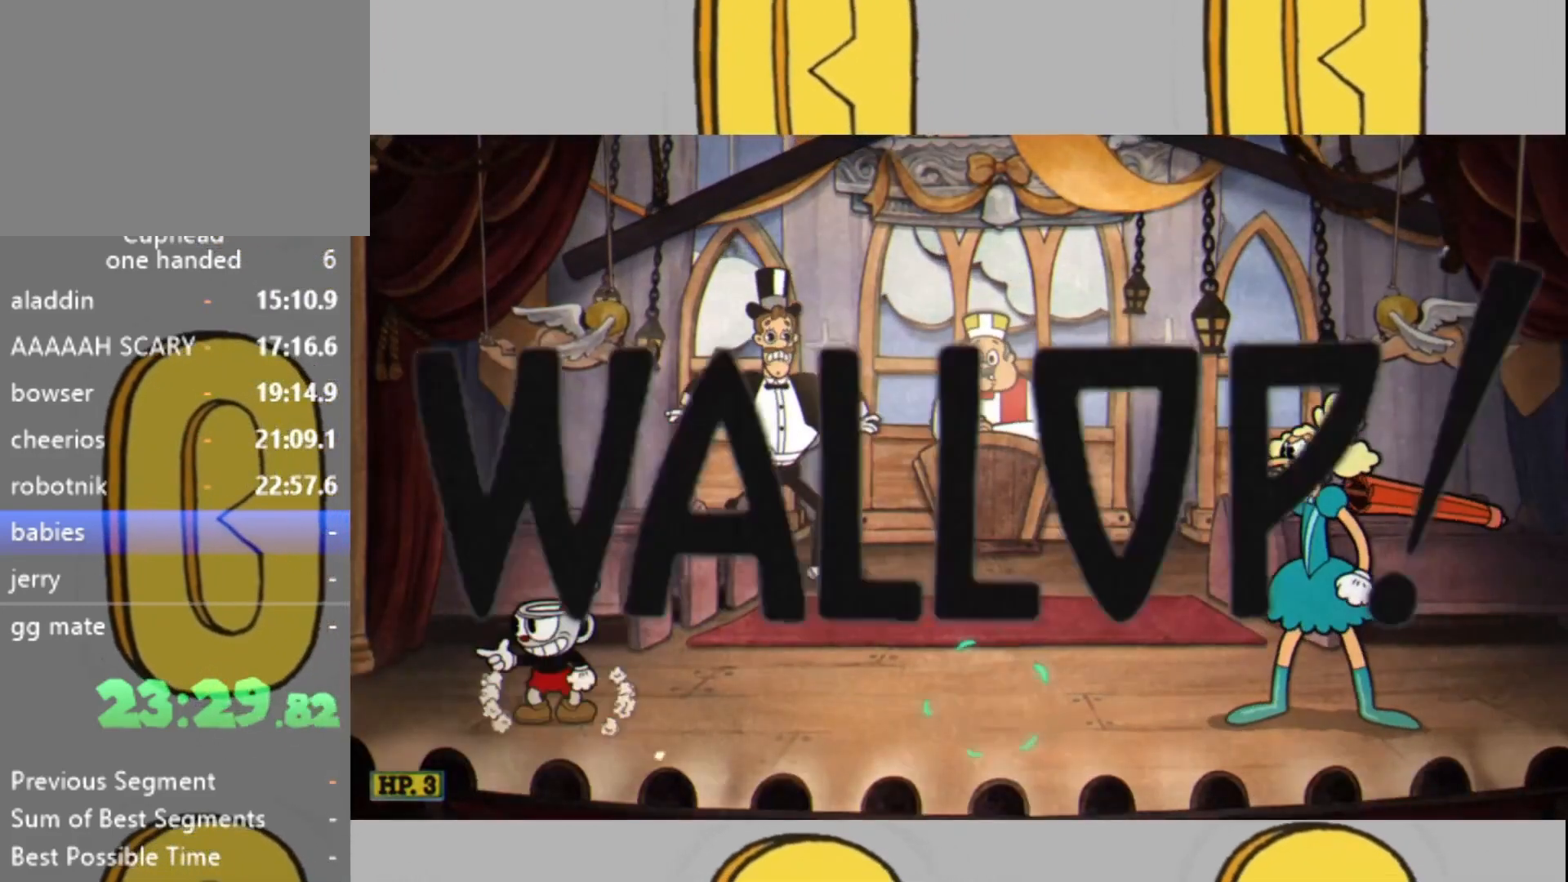
{"buttons": ["L2"], "left_stick": "right", "right_stick": "center", "events": [[33, "L1", "down"], [67, "L1", "up"], [433, "left_stick", "right"]]}
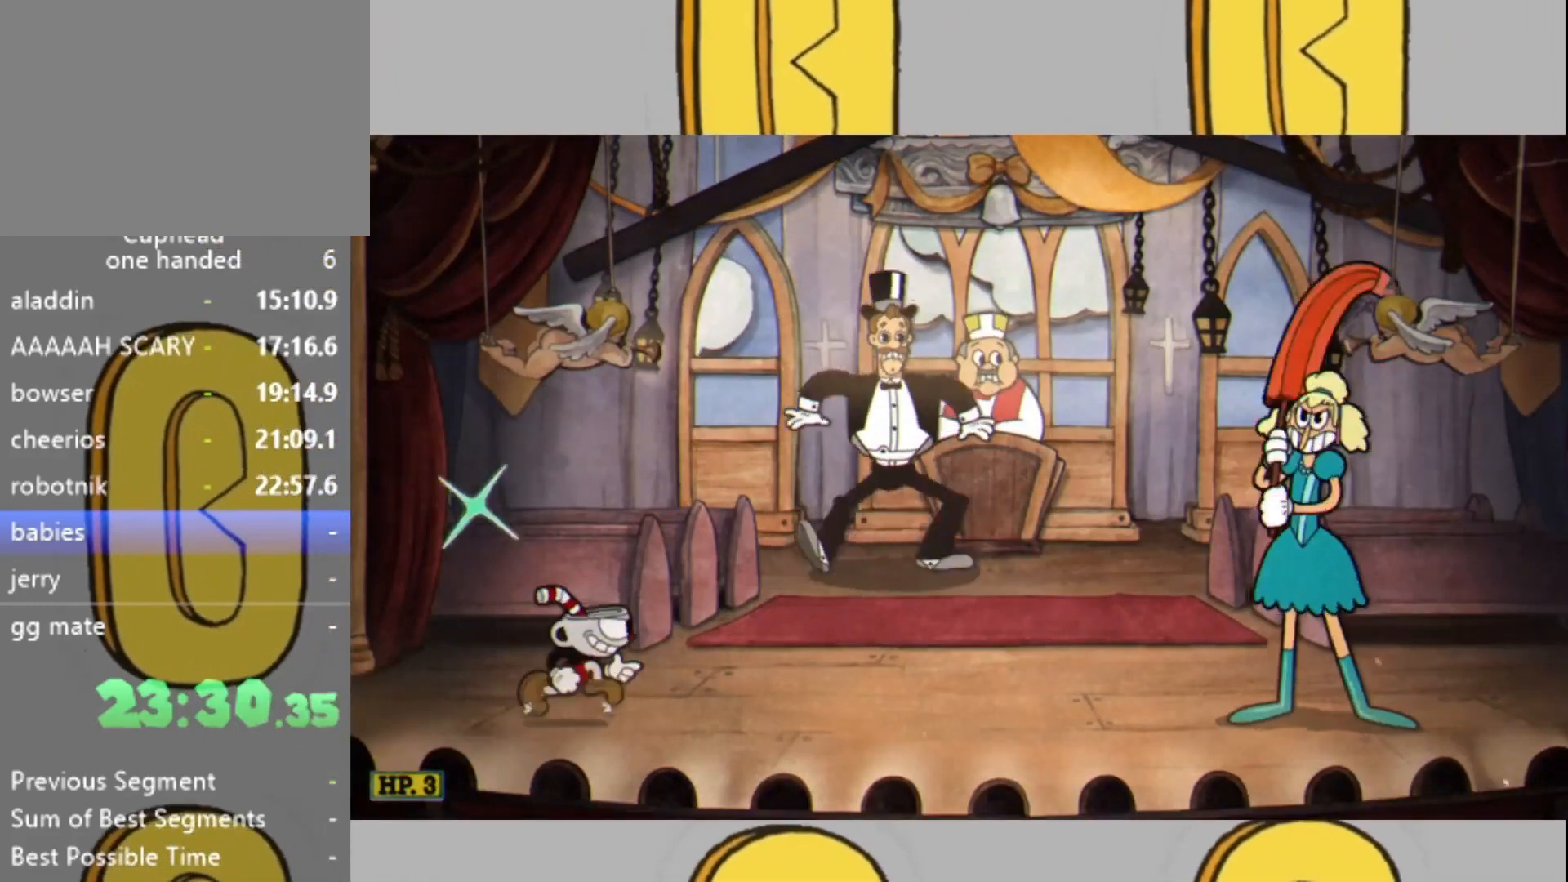
{"buttons": ["L2"], "left_stick": "right", "right_stick": "center", "events": [[267, "L1", "down"], [333, "L1", "up"]]}
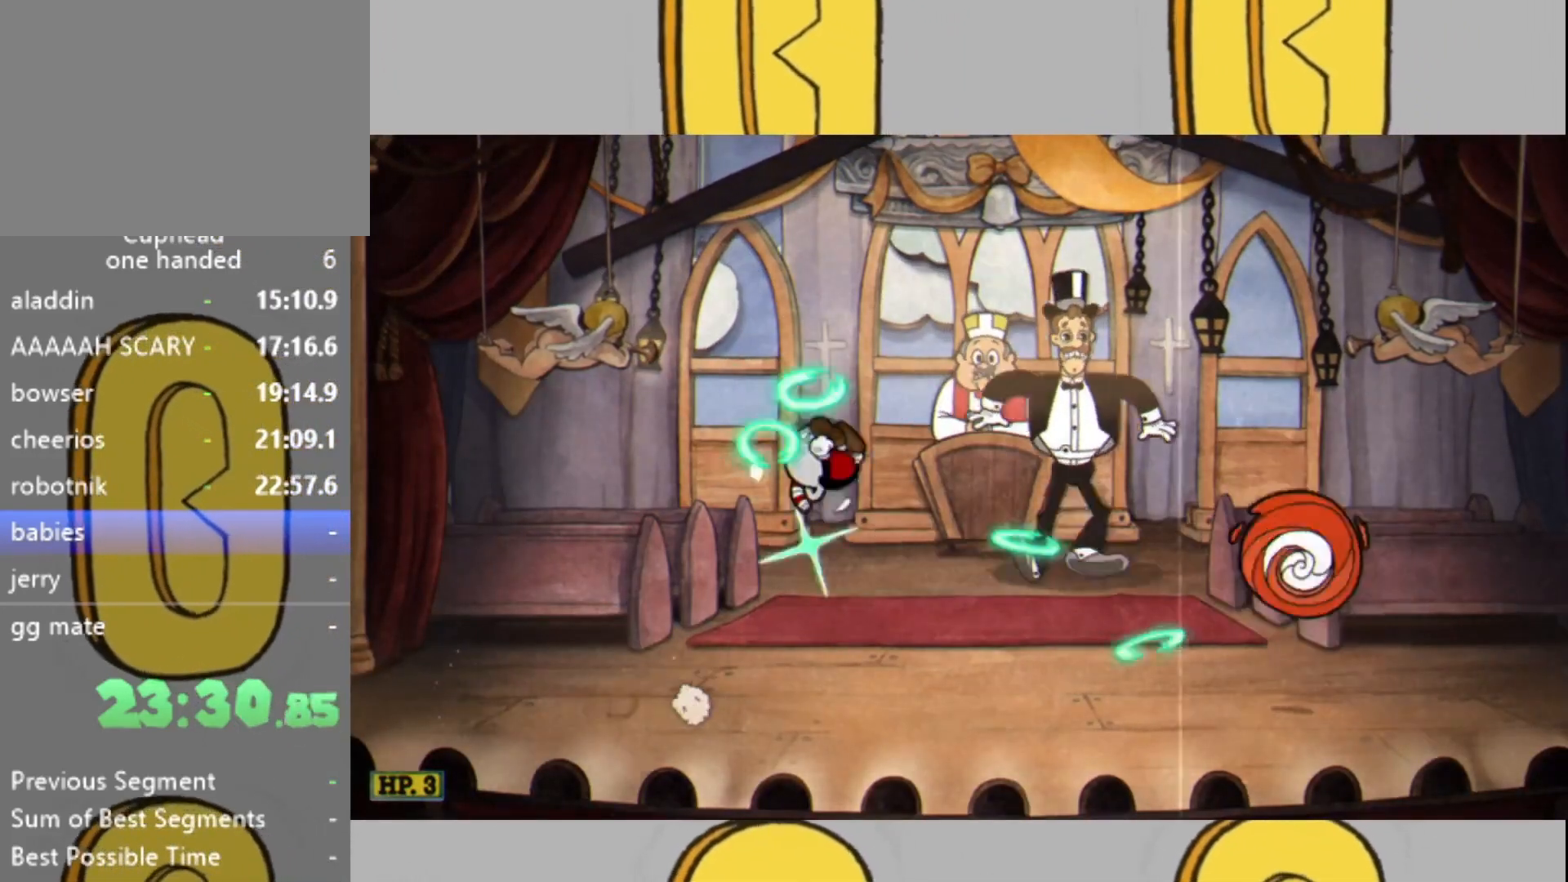
{"buttons": ["L2"], "left_stick": "right", "right_stick": "center", "events": []}
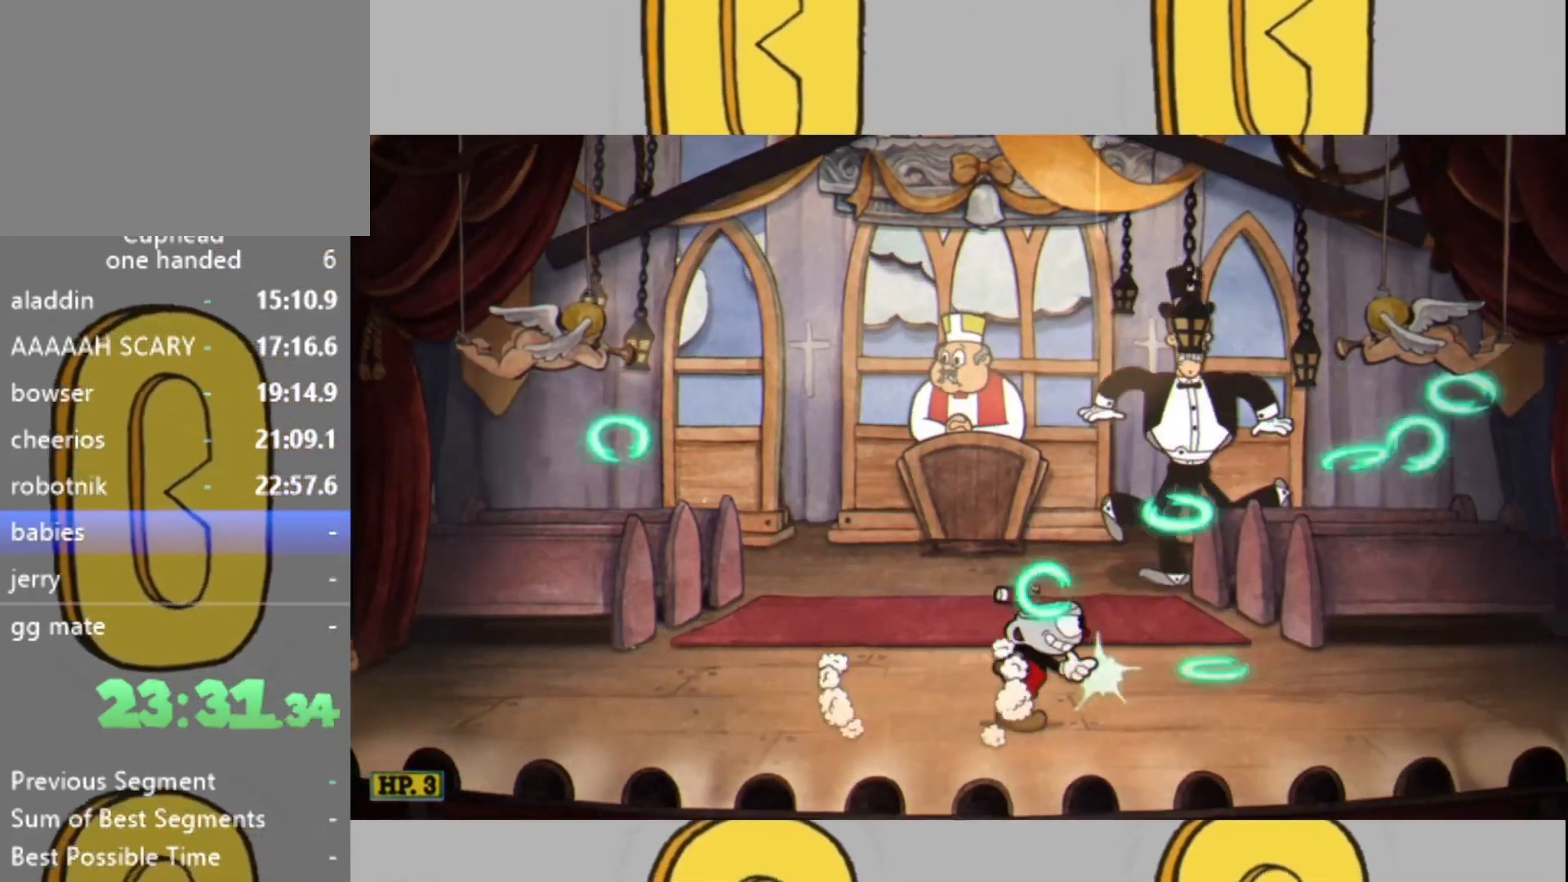
{"buttons": ["L2"], "left_stick": "right", "right_stick": "center", "events": [[67, "left_stick", "center"], [200, "left_stick", "right"]]}
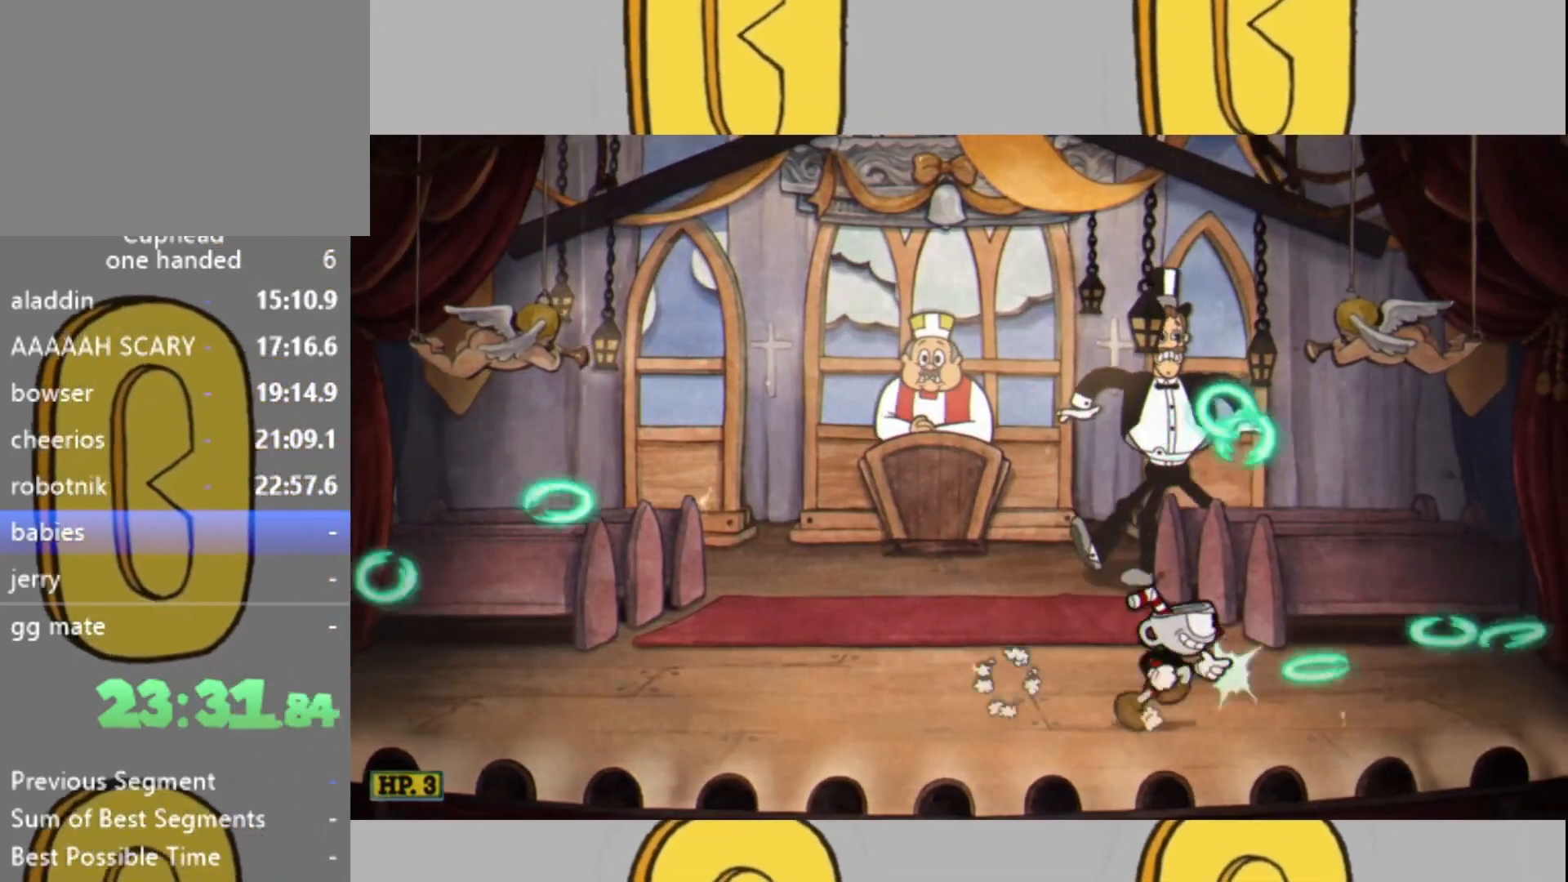
{"buttons": ["L1", "L2"], "left_stick": "left", "right_stick": "center", "events": [[433, "L1", "down"], [467, "left_stick", "left"]]}
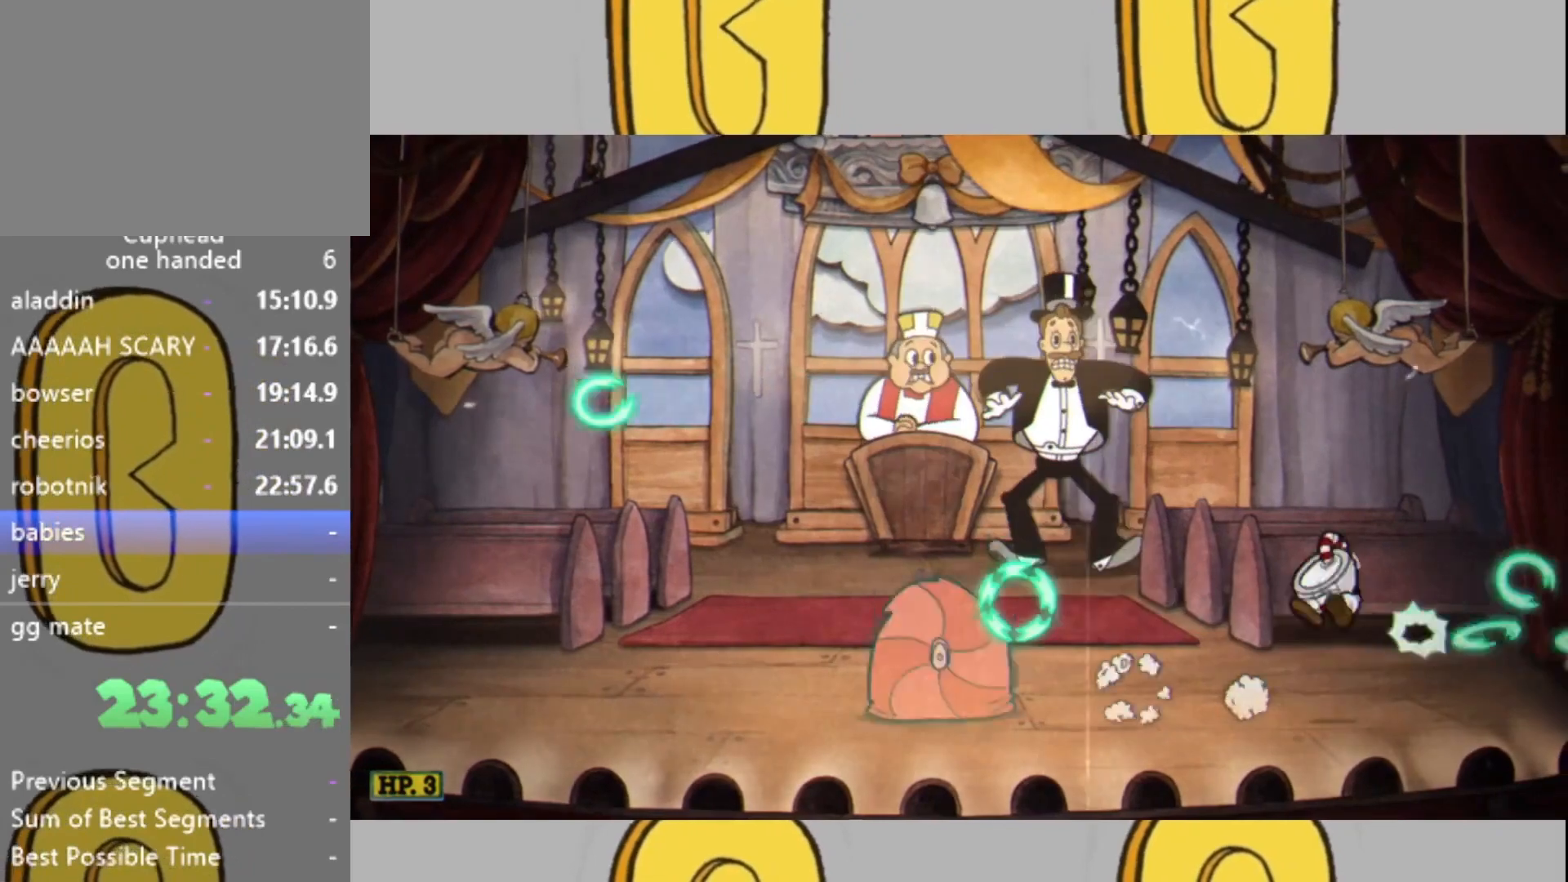
{"buttons": ["L2"], "left_stick": "center", "right_stick": "center", "events": [[33, "L1", "up"], [200, "left_stick", "center"], [333, "left_stick", "left"], [467, "left_stick", "center"]]}